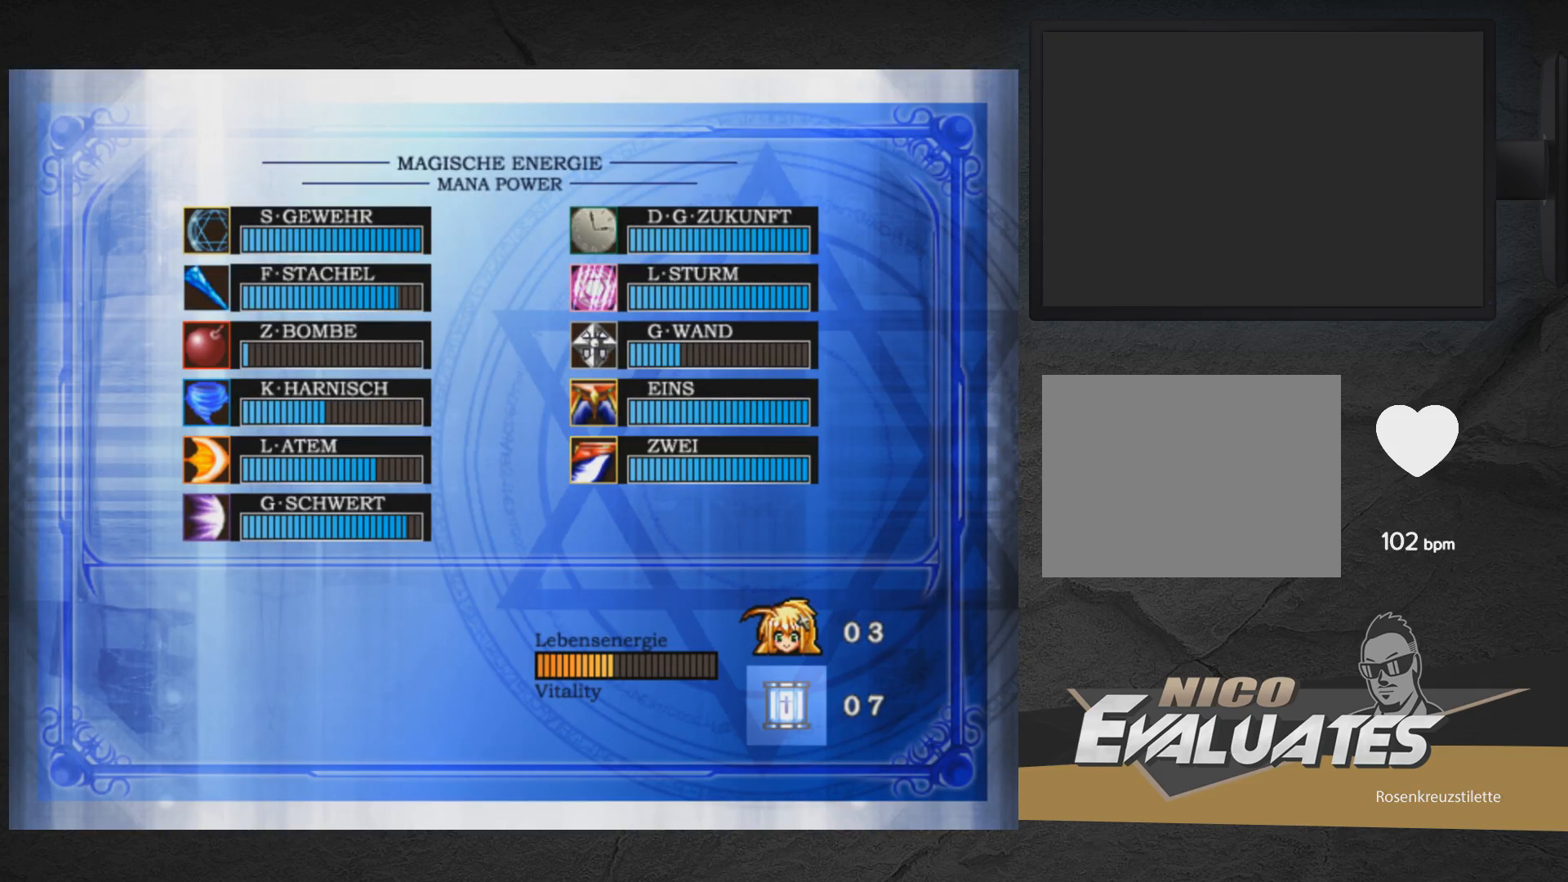
Gameplay with a controller (Xbox layout); each line is a JSON object with the inputs held at the frame after it. "events" lists button and stick changes between this image and that frame as [ms after this image, input, new state], when the widget could be followed in between. Not read: L2 R2 left_stick.
{"buttons": [], "right_stick": "center", "events": [[33, "DPAD_UP", "up"], [217, "DPAD_UP", "down"], [350, "DPAD_UP", "up"]]}
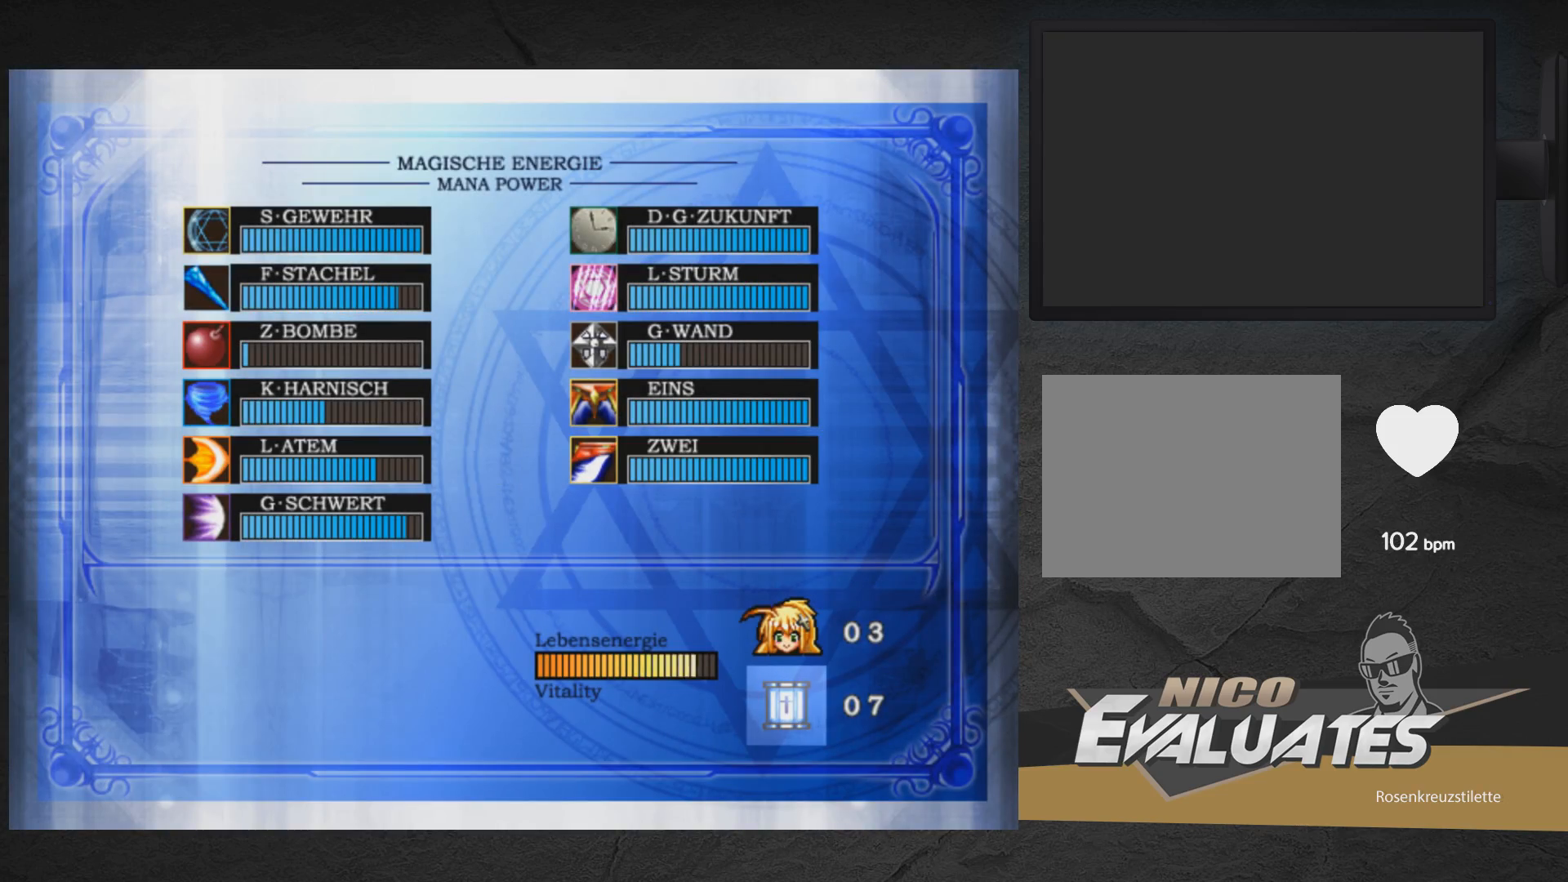
{"buttons": ["DPAD_LEFT"], "right_stick": "center", "events": [[17, "DPAD_UP", "down"], [83, "DPAD_UP", "up"], [233, "DPAD_UP", "down"], [317, "DPAD_UP", "up"], [500, "DPAD_LEFT", "down"]]}
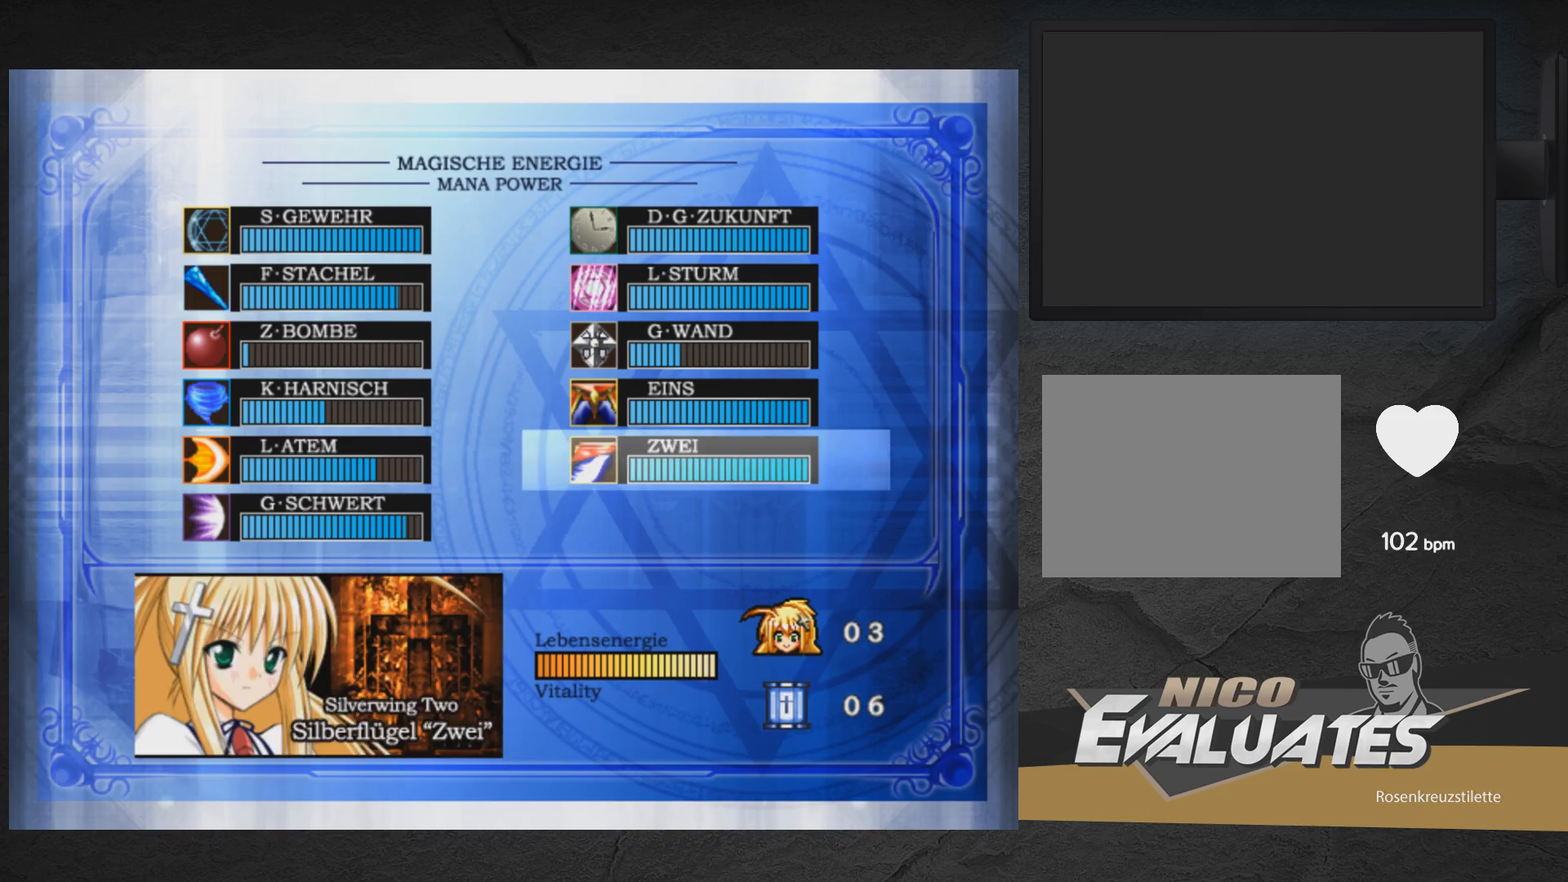
{"buttons": ["DPAD_RIGHT"], "right_stick": "center", "events": [[67, "DPAD_LEFT", "up"], [217, "START", "down"], [333, "START", "up"], [433, "DPAD_RIGHT", "down"]]}
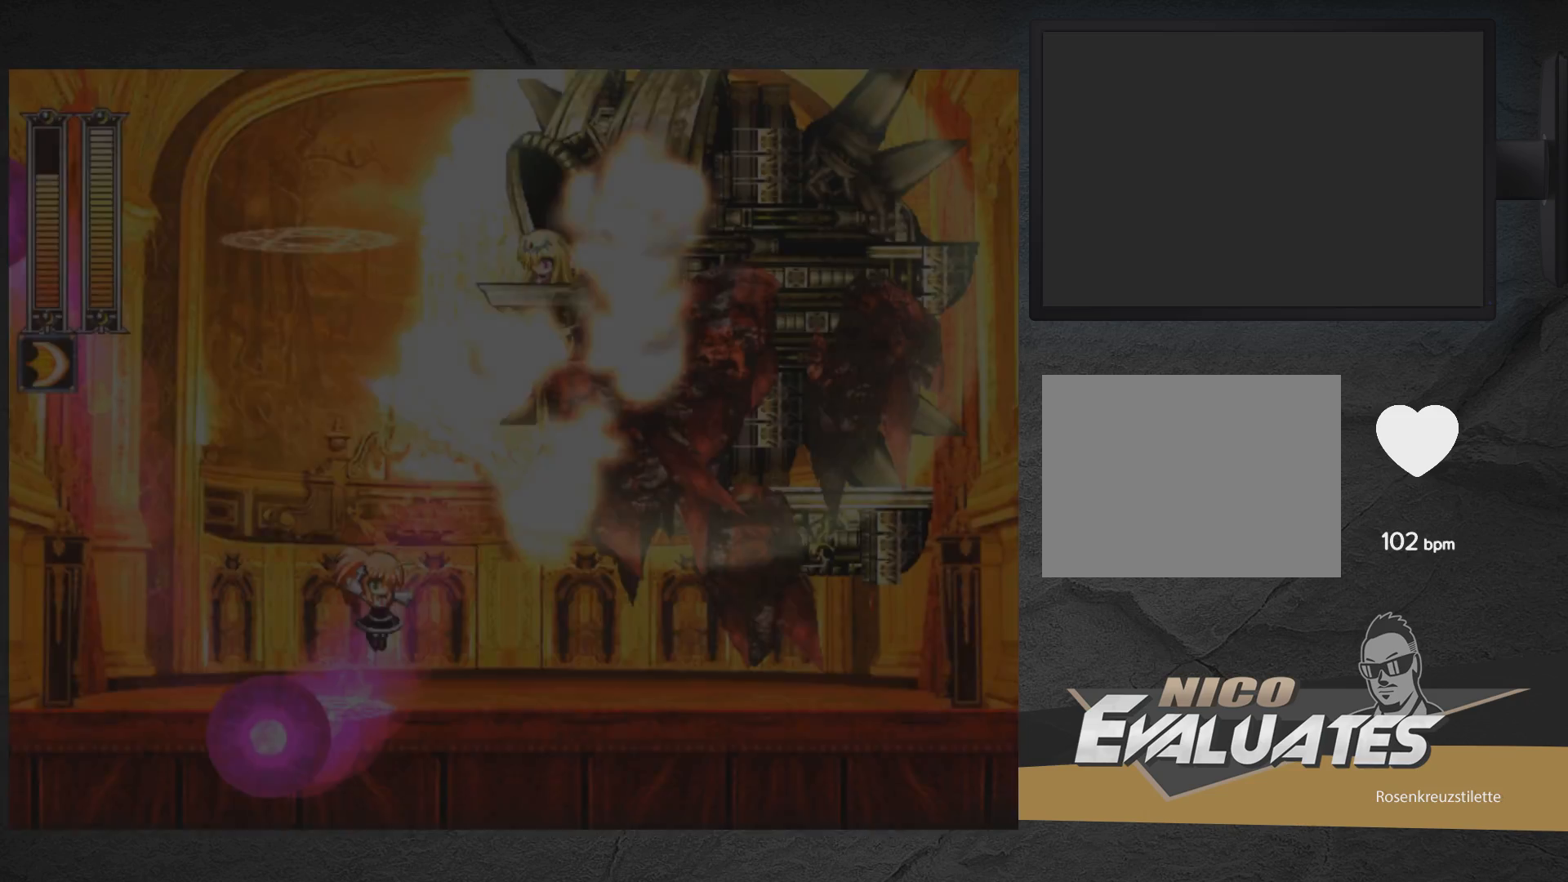
{"buttons": ["DPAD_LEFT"], "right_stick": "center", "events": [[383, "DPAD_RIGHT", "up"], [433, "DPAD_LEFT", "down"]]}
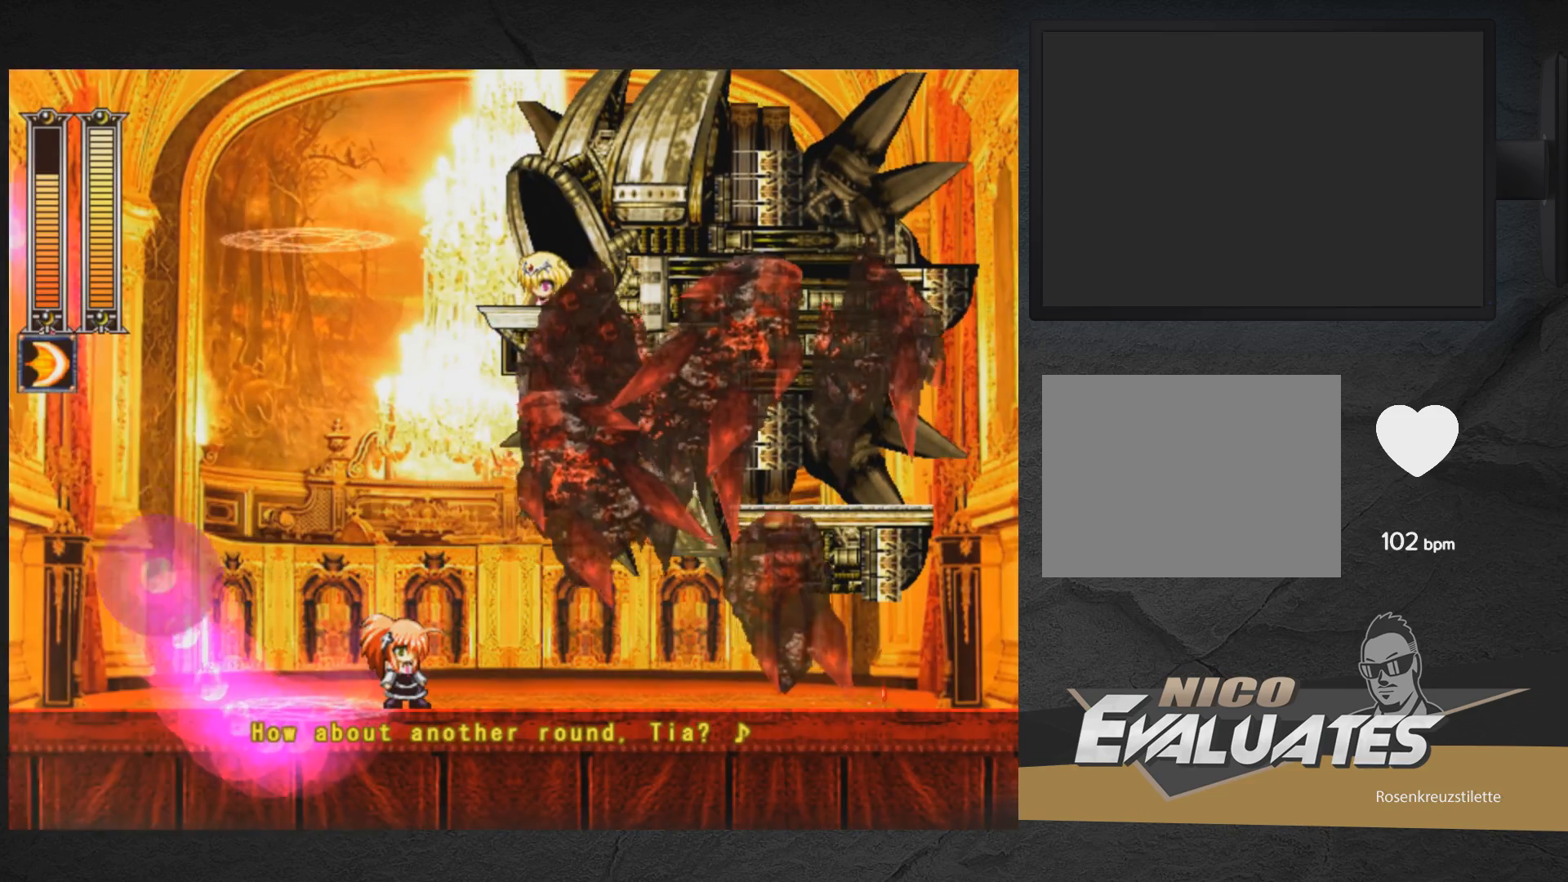
{"buttons": ["DPAD_UP", "DPAD_LEFT"], "right_stick": "center", "events": [[467, "DPAD_UP", "down"]]}
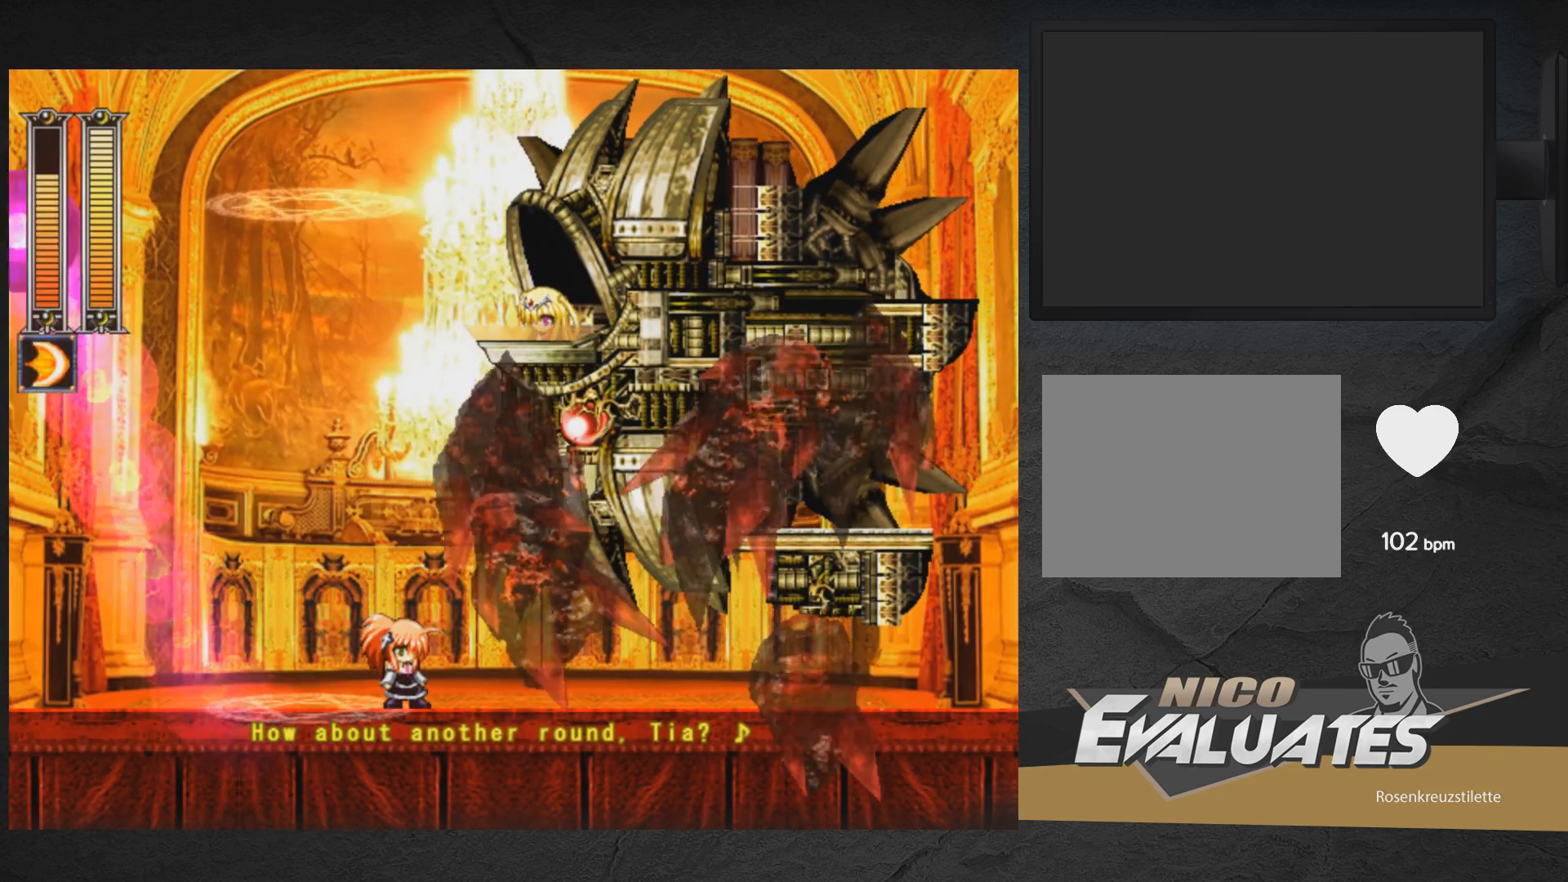
{"buttons": [], "right_stick": "center", "events": [[167, "DPAD_UP", "up"], [183, "DPAD_LEFT", "up"]]}
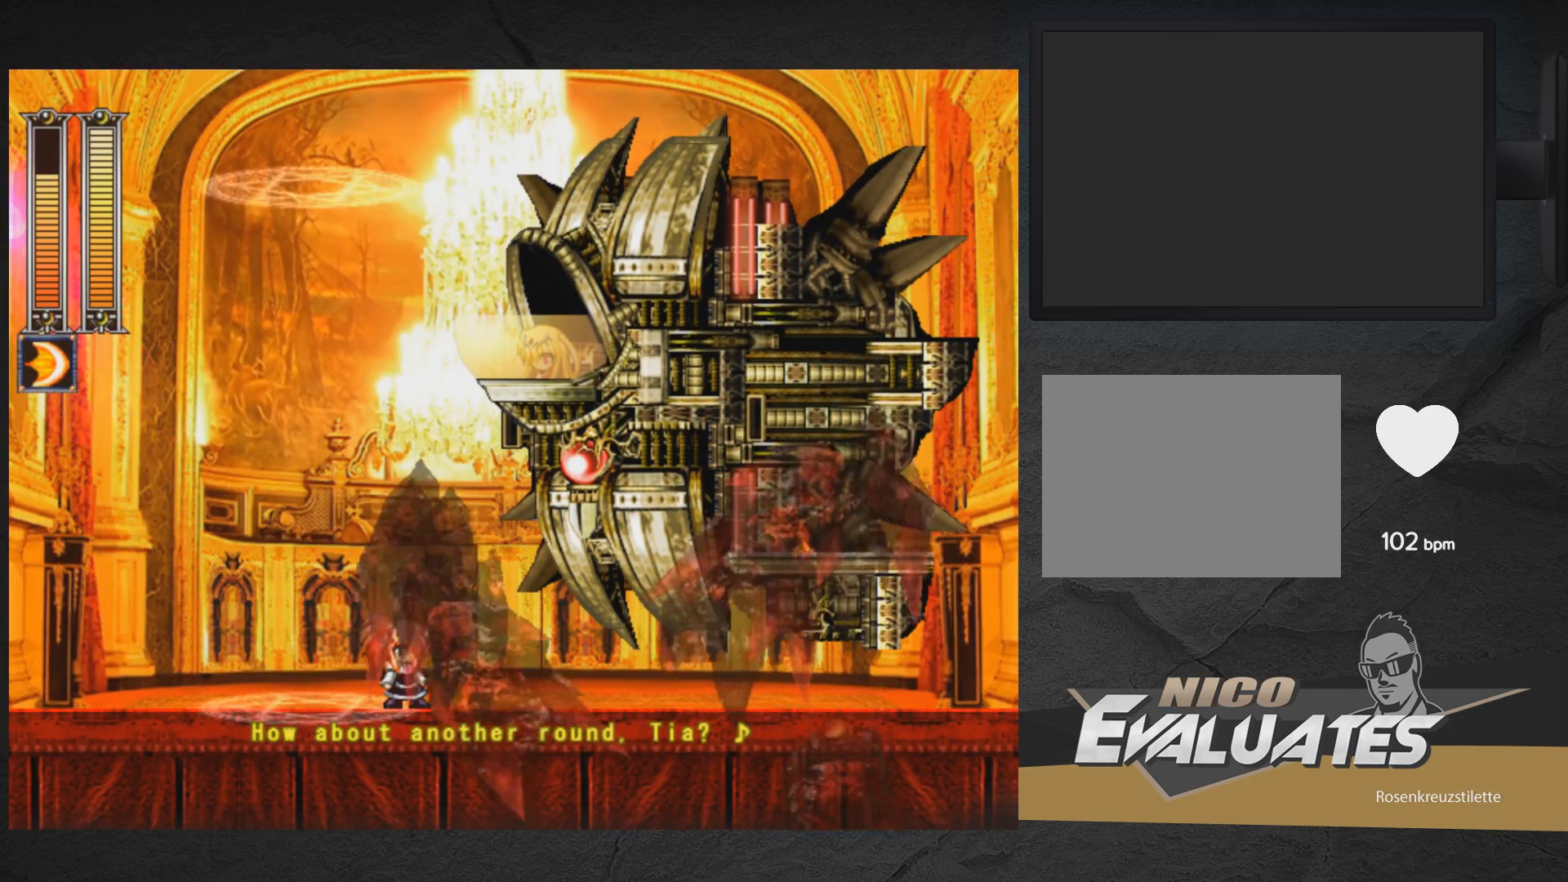
{"buttons": [], "right_stick": "center", "events": []}
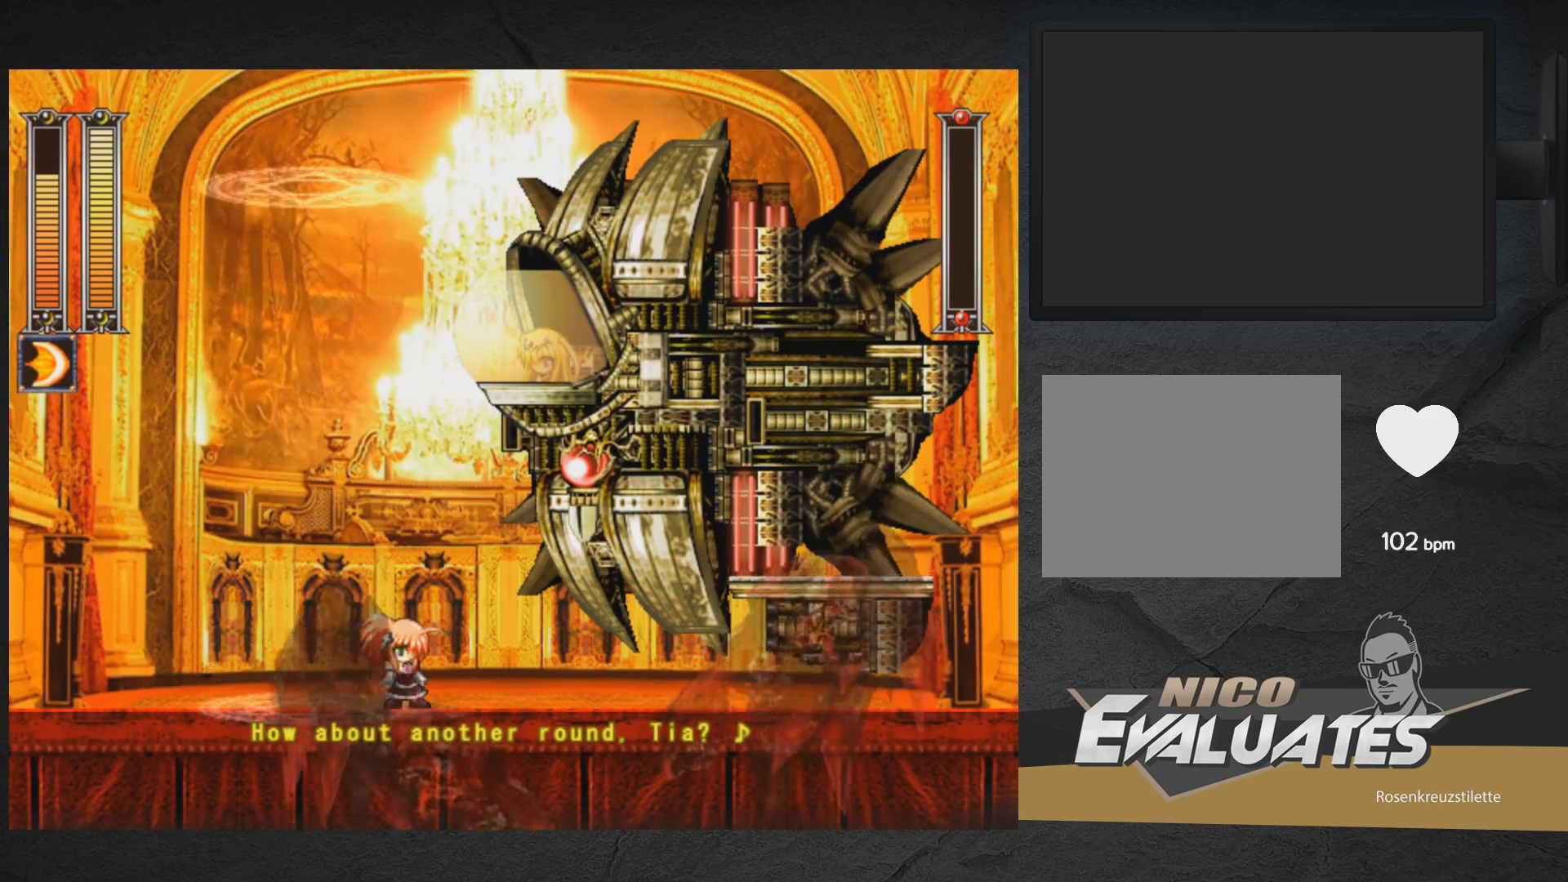
{"buttons": [], "right_stick": "center", "events": []}
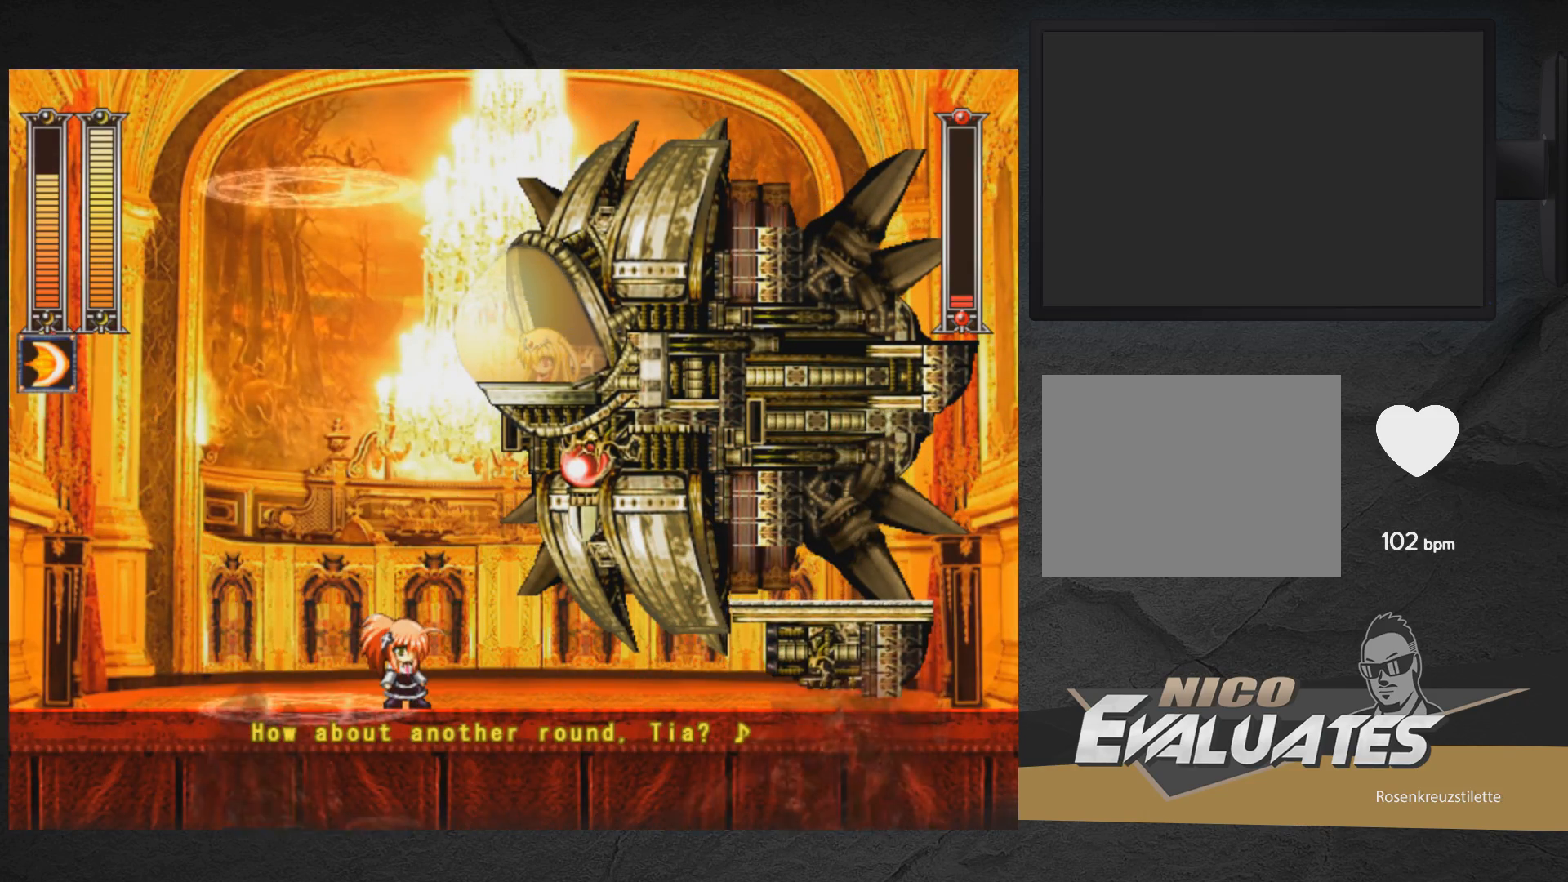
{"buttons": [], "right_stick": "center", "events": []}
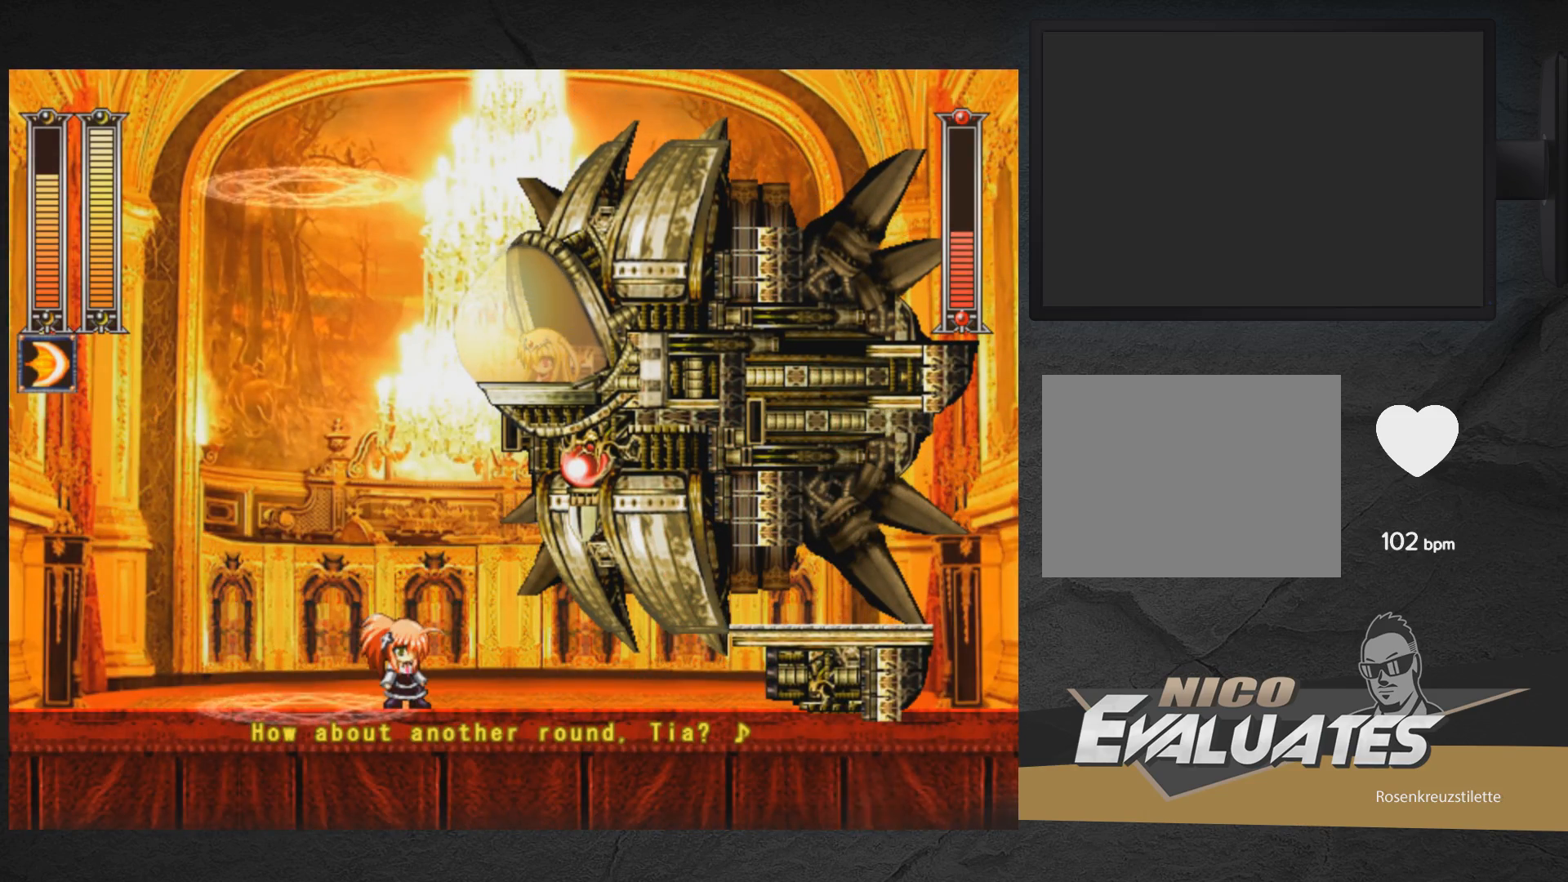
{"buttons": [], "right_stick": "center", "events": [[233, "DPAD_RIGHT", "down"], [500, "DPAD_RIGHT", "up"]]}
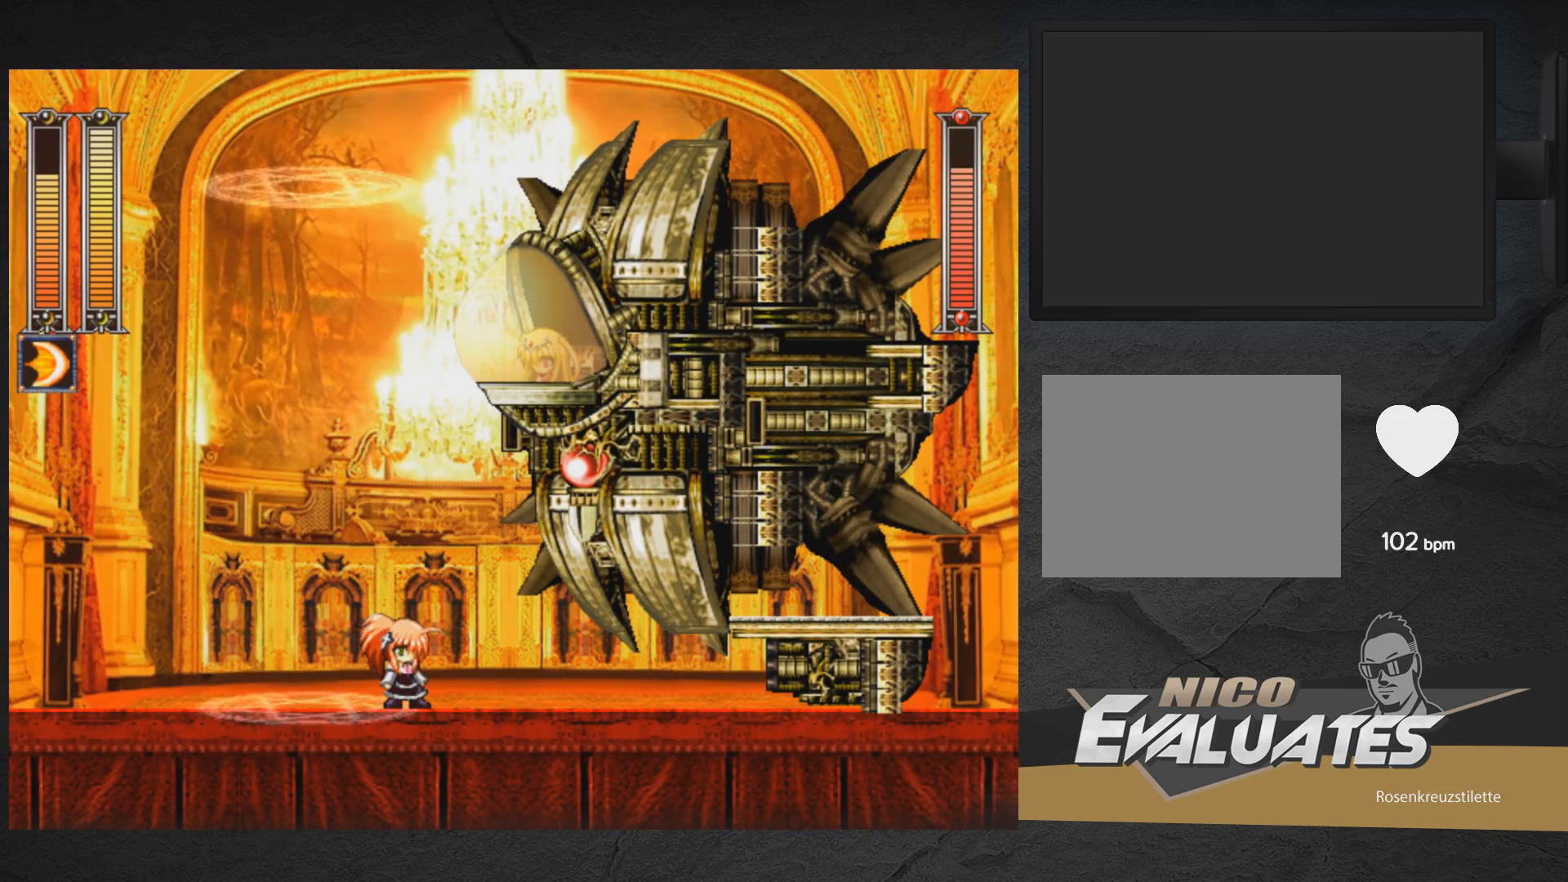
{"buttons": ["DPAD_LEFT", "START"], "right_stick": "center", "events": [[83, "DPAD_LEFT", "down"], [500, "START", "down"]]}
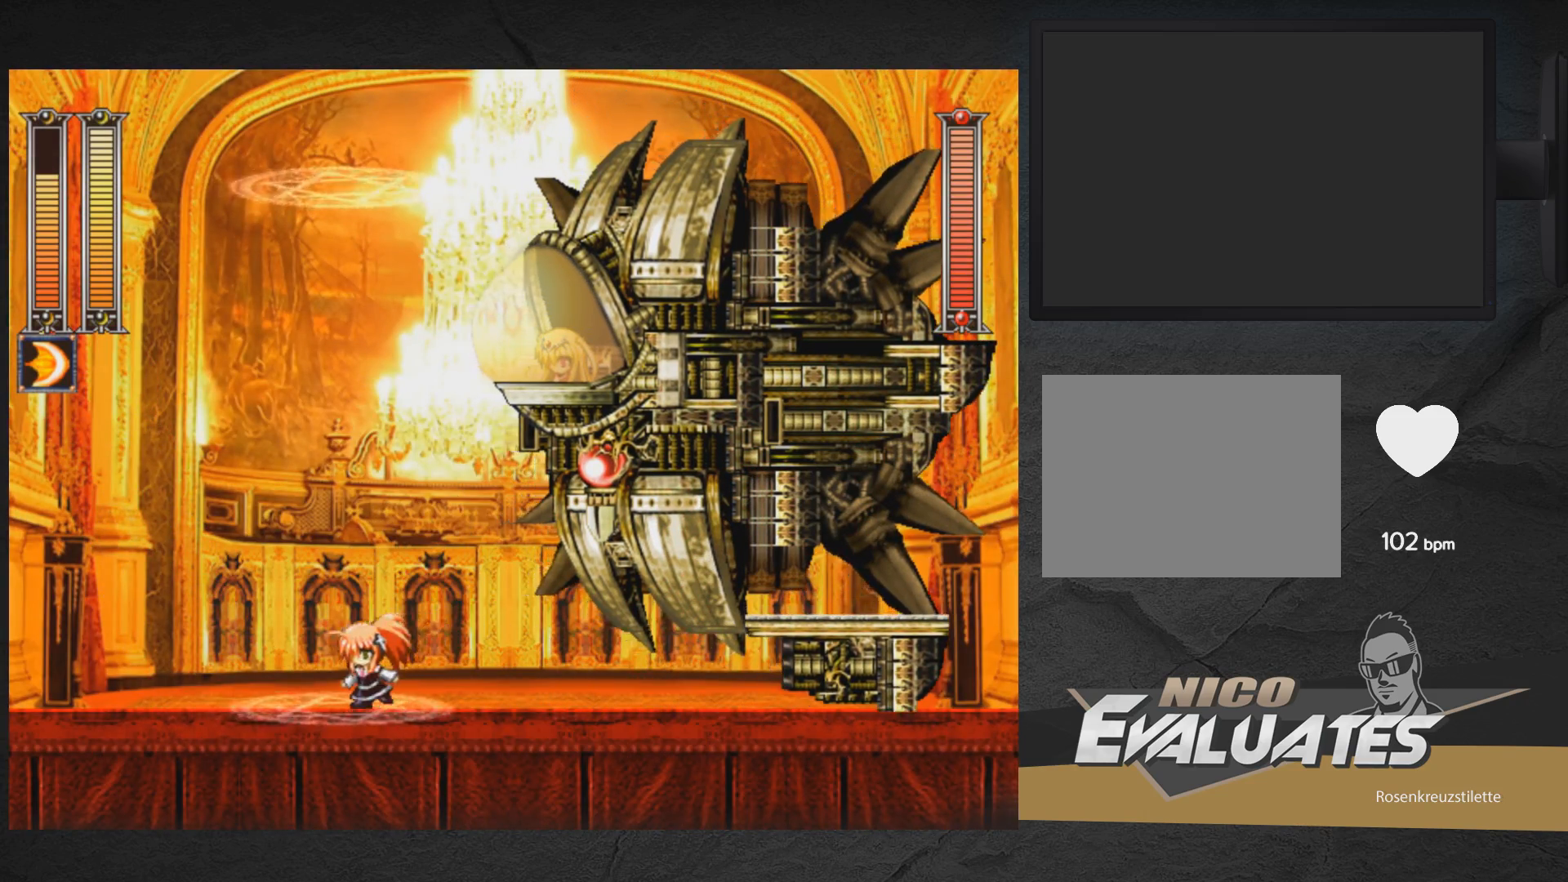
{"buttons": [], "right_stick": "center", "events": [[117, "DPAD_LEFT", "up"], [167, "START", "up"]]}
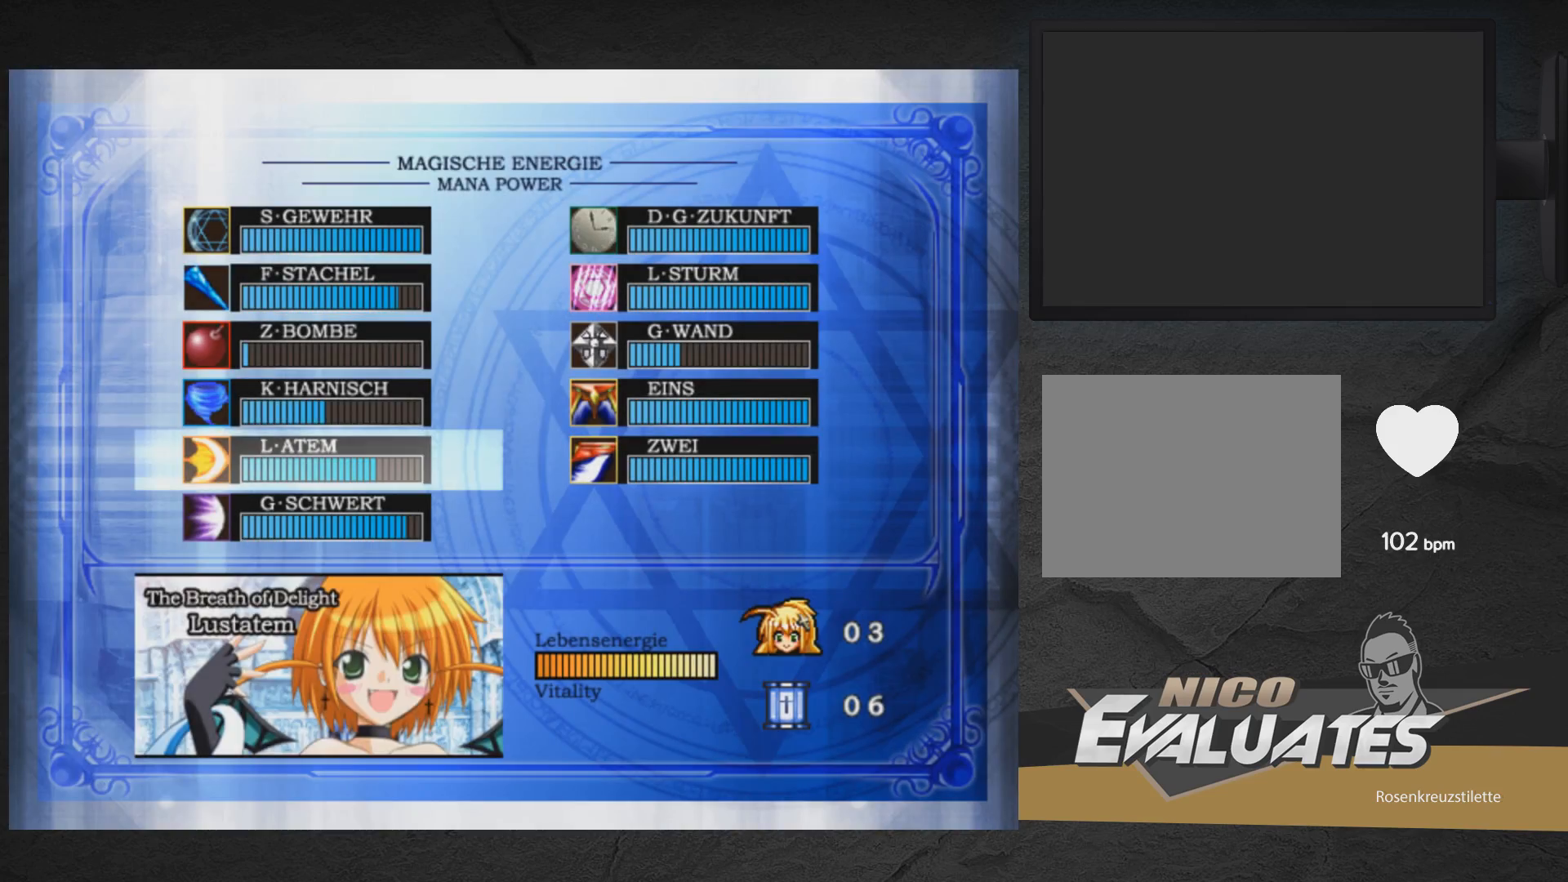
{"buttons": ["START"], "right_stick": "center", "events": [[217, "DPAD_UP", "down"], [300, "DPAD_UP", "up"], [400, "DPAD_UP", "down"], [467, "DPAD_UP", "up"], [500, "START", "down"]]}
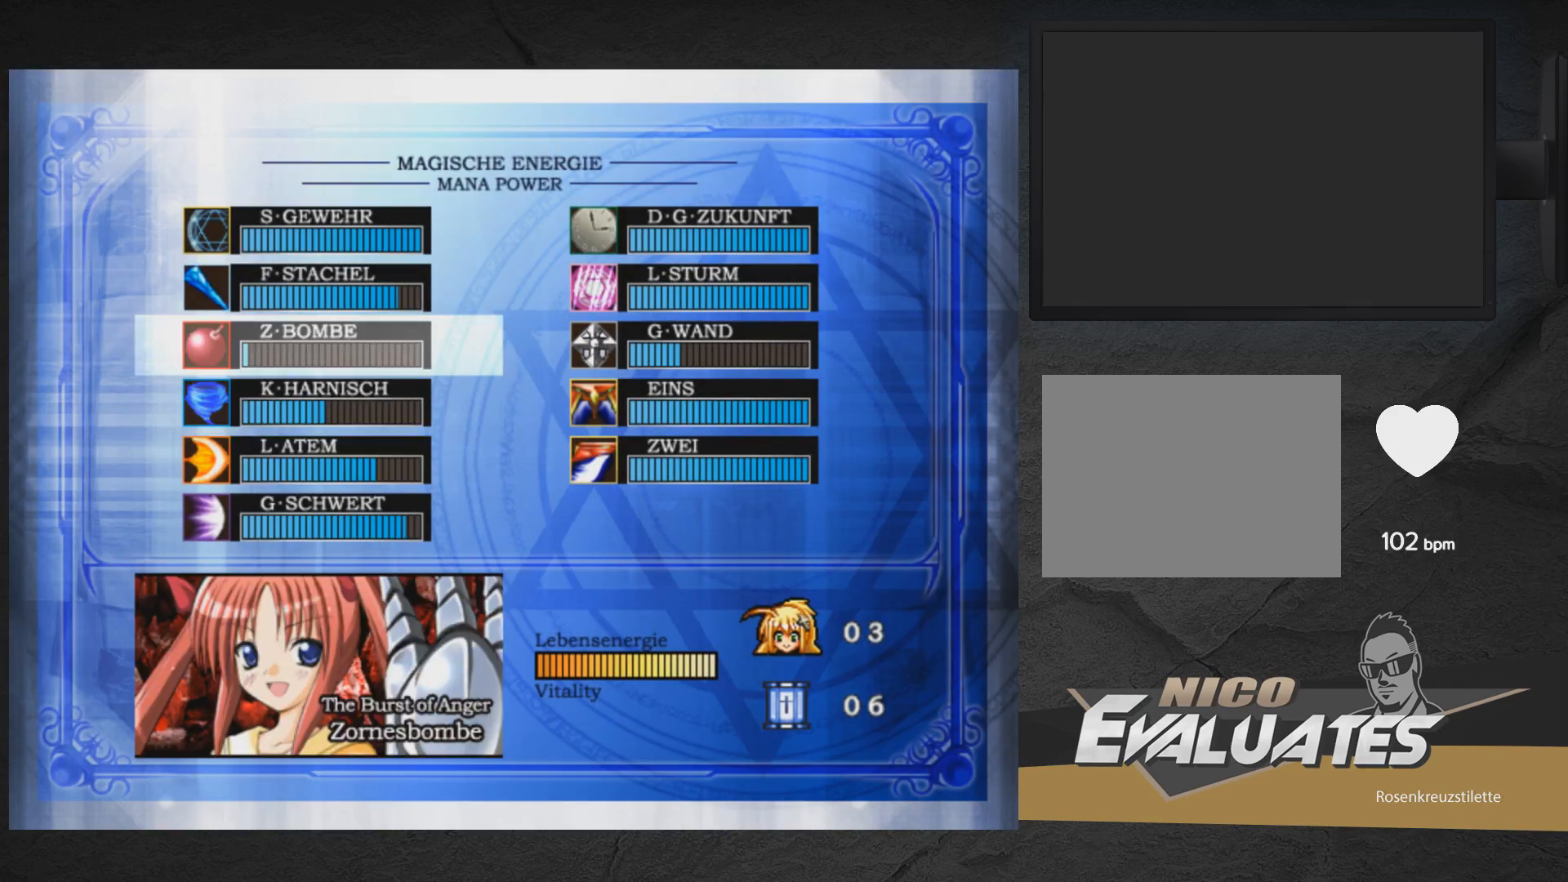
{"buttons": ["X", "DPAD_RIGHT"], "right_stick": "center", "events": [[117, "START", "up"], [217, "DPAD_RIGHT", "down"], [483, "X", "down"]]}
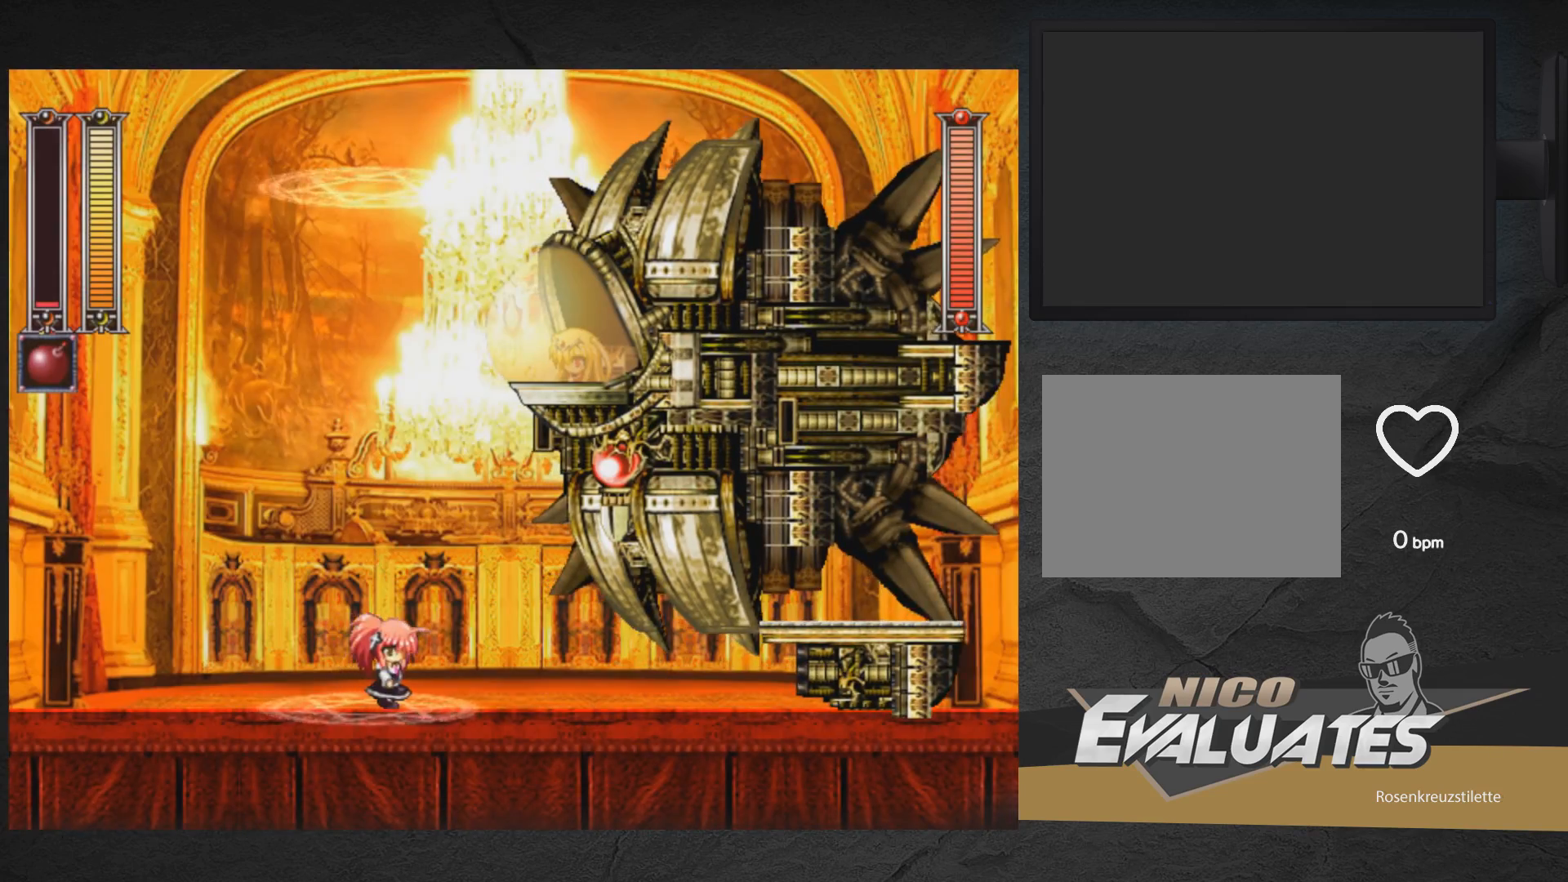
{"buttons": ["START"], "right_stick": "center", "events": [[133, "DPAD_RIGHT", "up"], [167, "X", "up"], [217, "DPAD_LEFT", "down"], [300, "START", "down"], [450, "DPAD_LEFT", "up"]]}
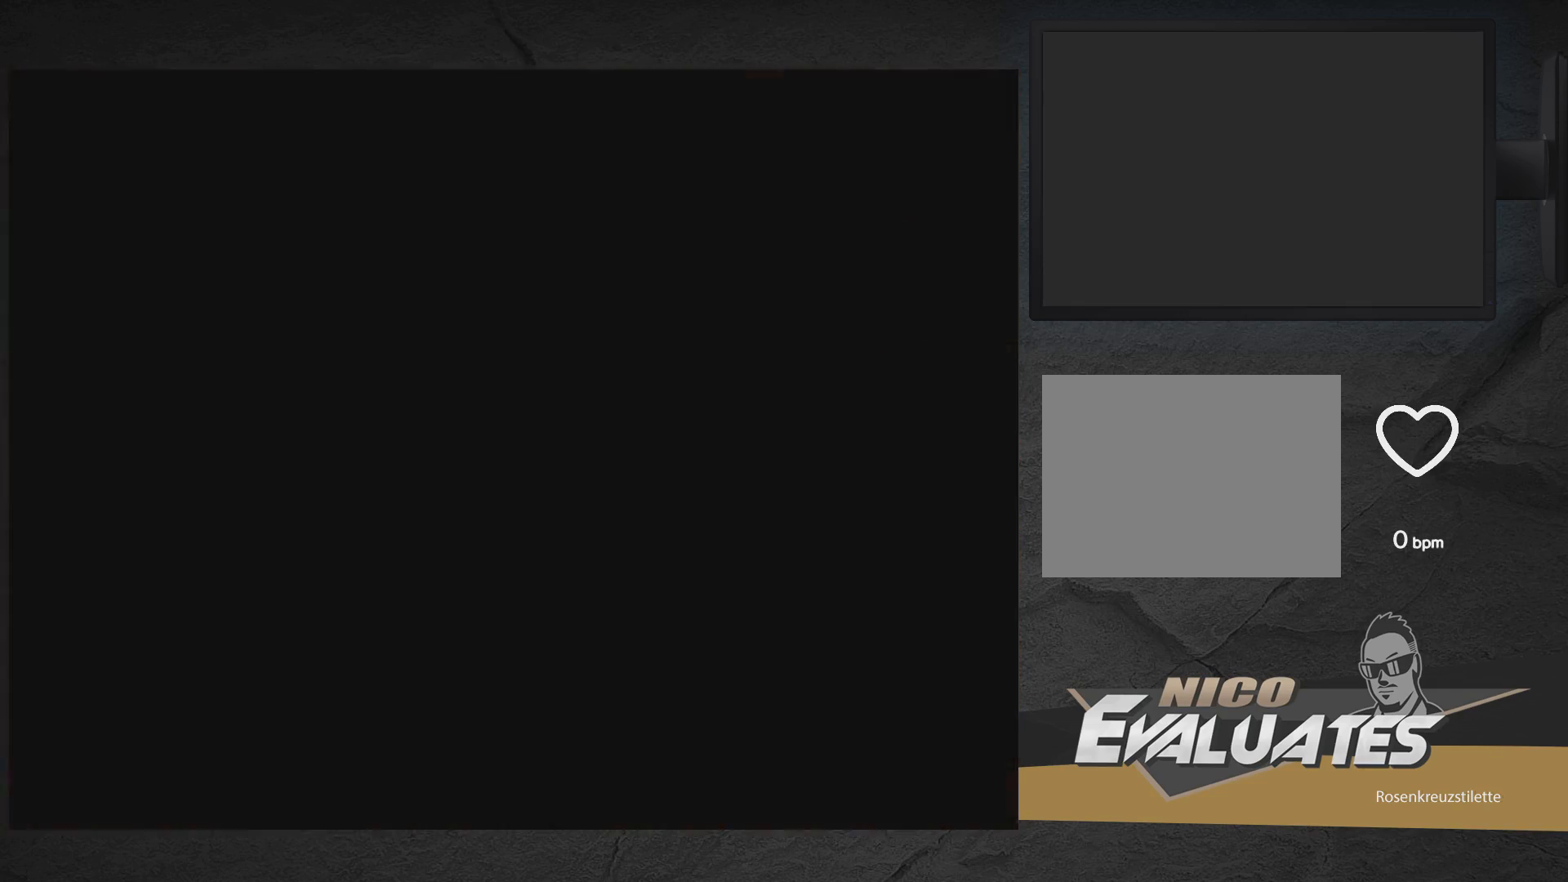
{"buttons": [], "right_stick": "center", "events": [[33, "START", "up"], [400, "DPAD_DOWN", "down"], [483, "DPAD_DOWN", "up"]]}
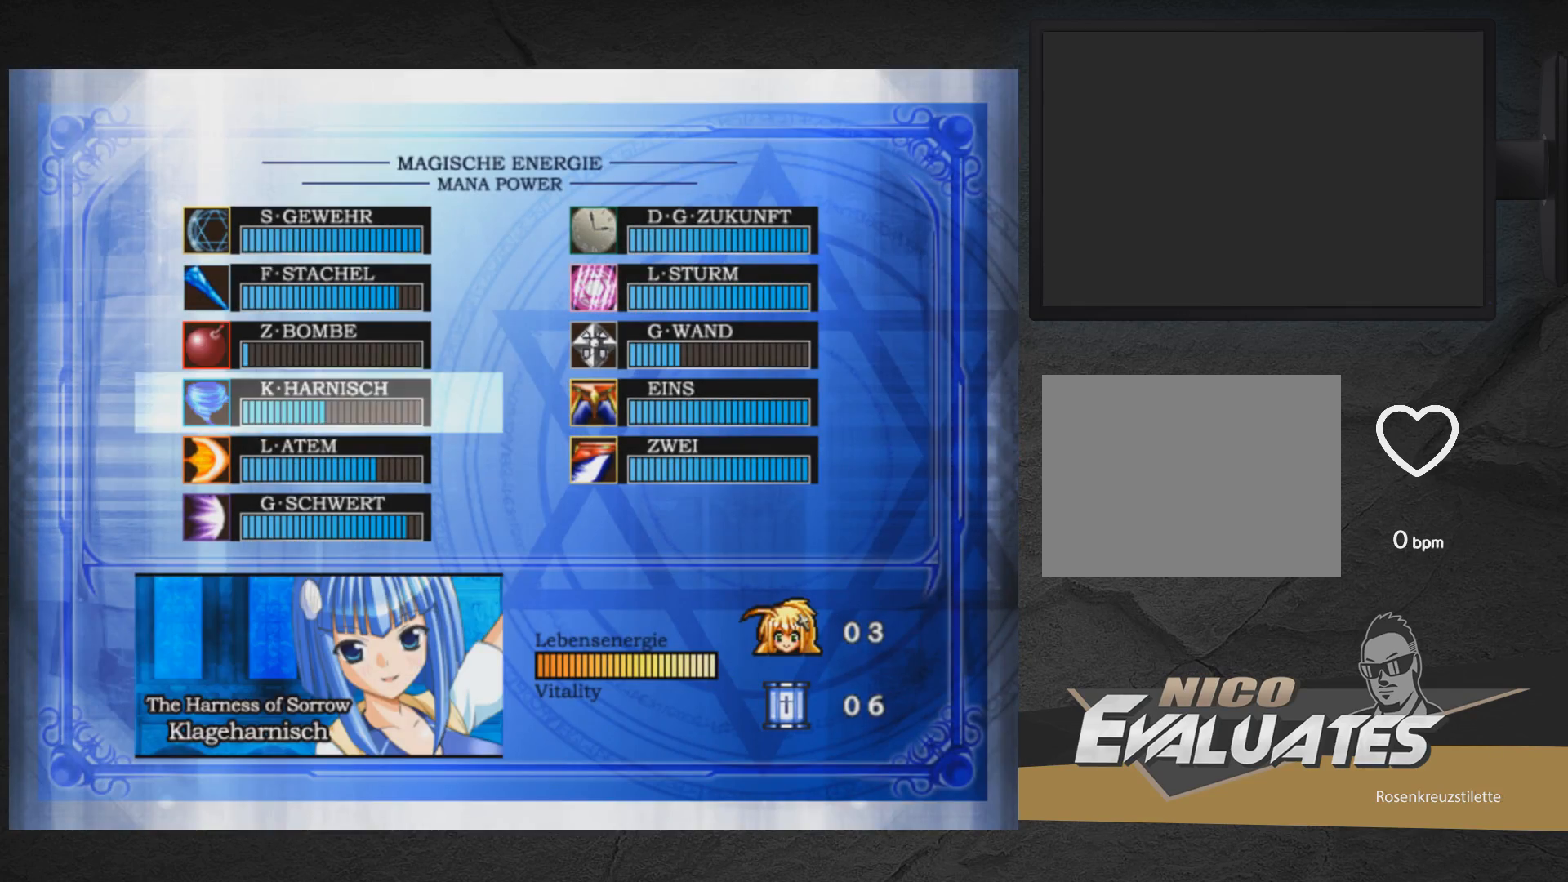
{"buttons": ["DPAD_LEFT"], "right_stick": "center", "events": [[350, "START", "down"], [450, "START", "up"], [500, "DPAD_LEFT", "down"]]}
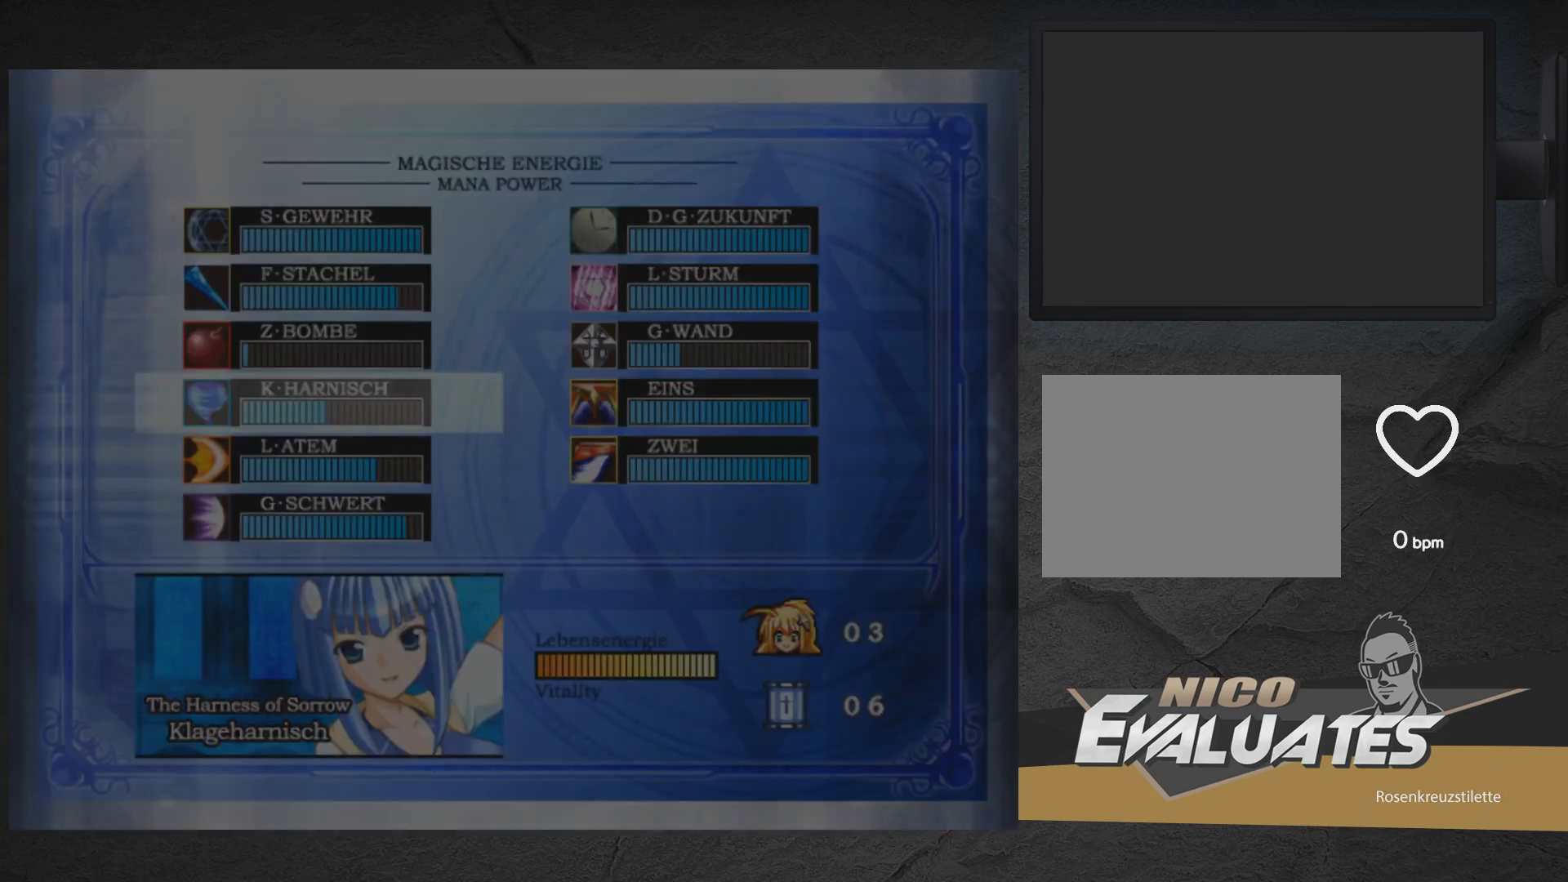
{"buttons": ["A", "DPAD_LEFT"], "right_stick": "center", "events": [[367, "A", "down"]]}
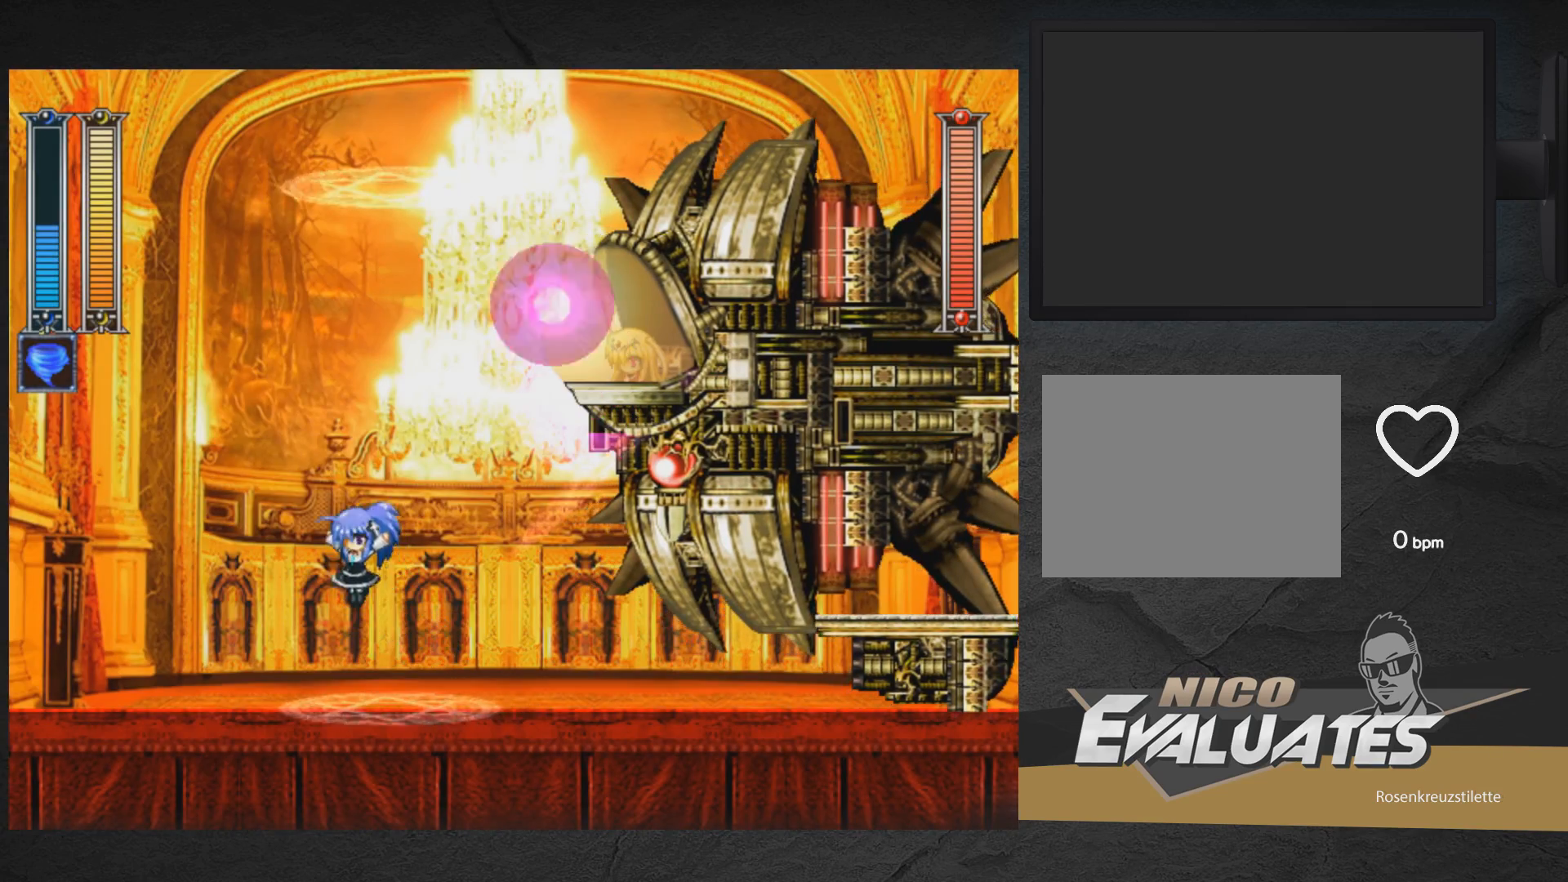
{"buttons": ["DPAD_DOWN", "DPAD_RIGHT"], "right_stick": "center", "events": [[33, "DPAD_LEFT", "up"], [50, "DPAD_RIGHT", "down"], [117, "DPAD_RIGHT", "up"], [133, "X", "down"], [183, "X", "up"], [233, "DPAD_DOWN", "down"], [250, "DPAD_DOWN", "up"], [250, "DPAD_RIGHT", "down"], [483, "DPAD_DOWN", "down"], [500, "A", "up"]]}
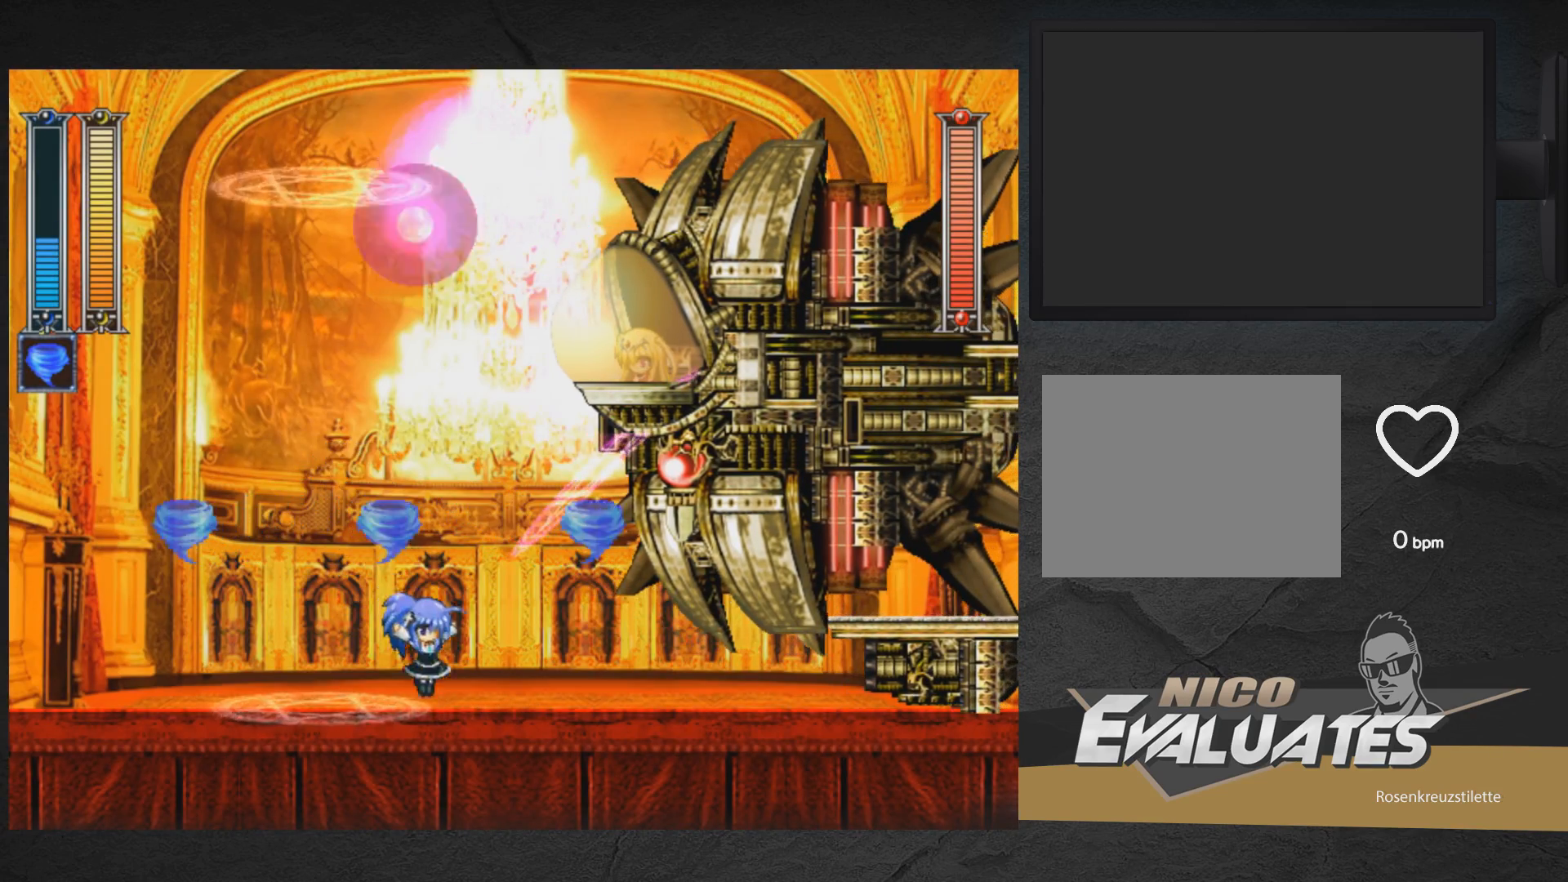
{"buttons": ["DPAD_LEFT"], "right_stick": "center", "events": [[183, "A", "down"], [283, "DPAD_DOWN", "up"], [317, "A", "up"], [333, "DPAD_DOWN", "down"], [333, "DPAD_RIGHT", "up"], [367, "DPAD_DOWN", "up"], [383, "DPAD_LEFT", "down"]]}
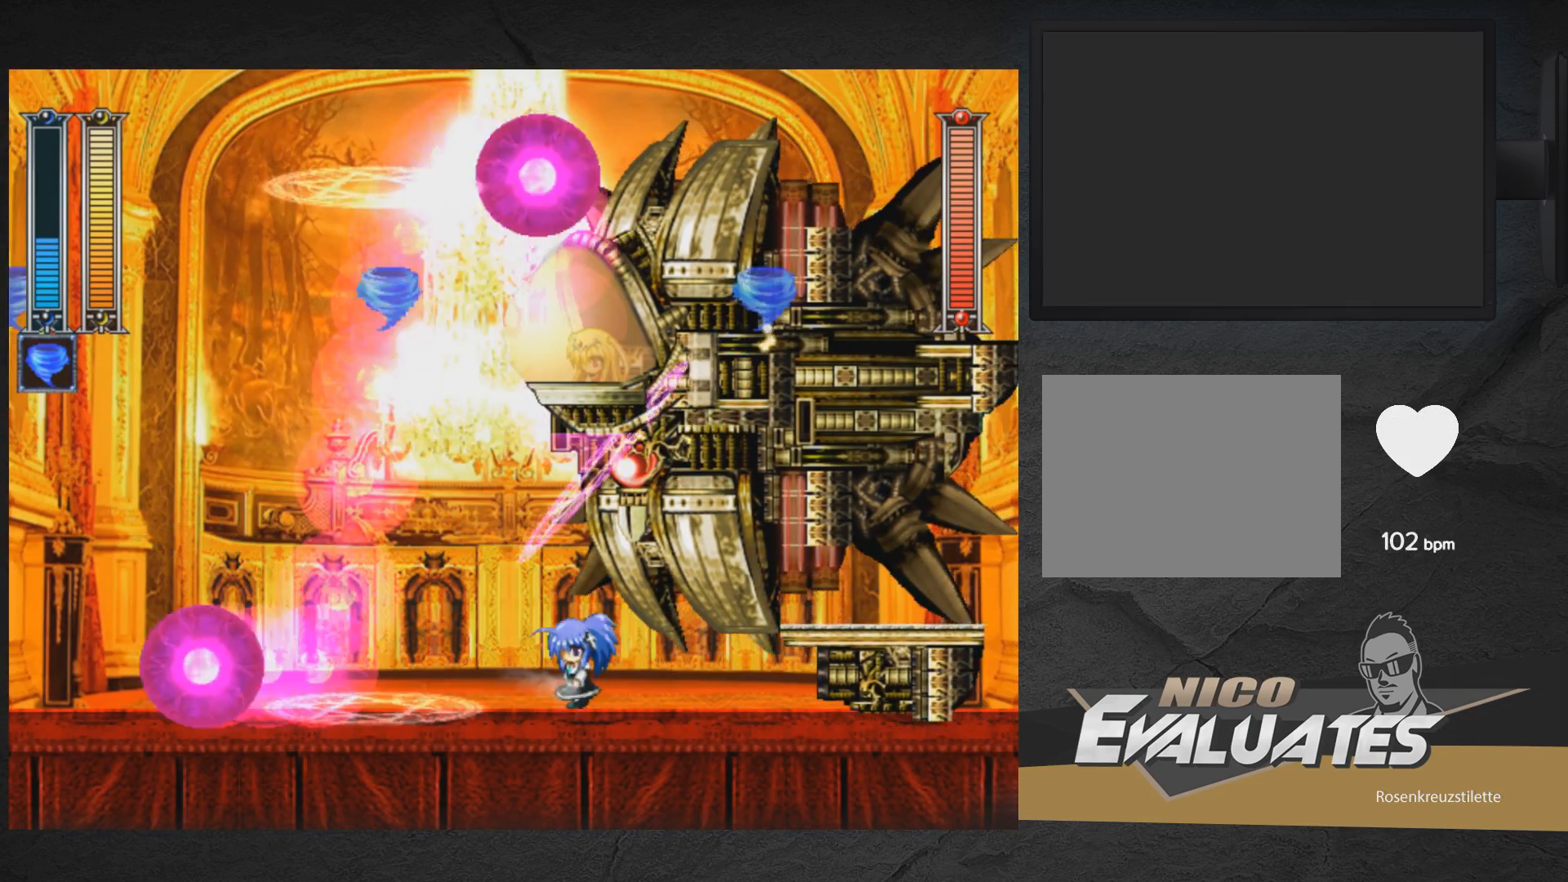
{"buttons": [], "right_stick": "center", "events": [[183, "START", "down"], [383, "DPAD_LEFT", "up"], [383, "START", "up"]]}
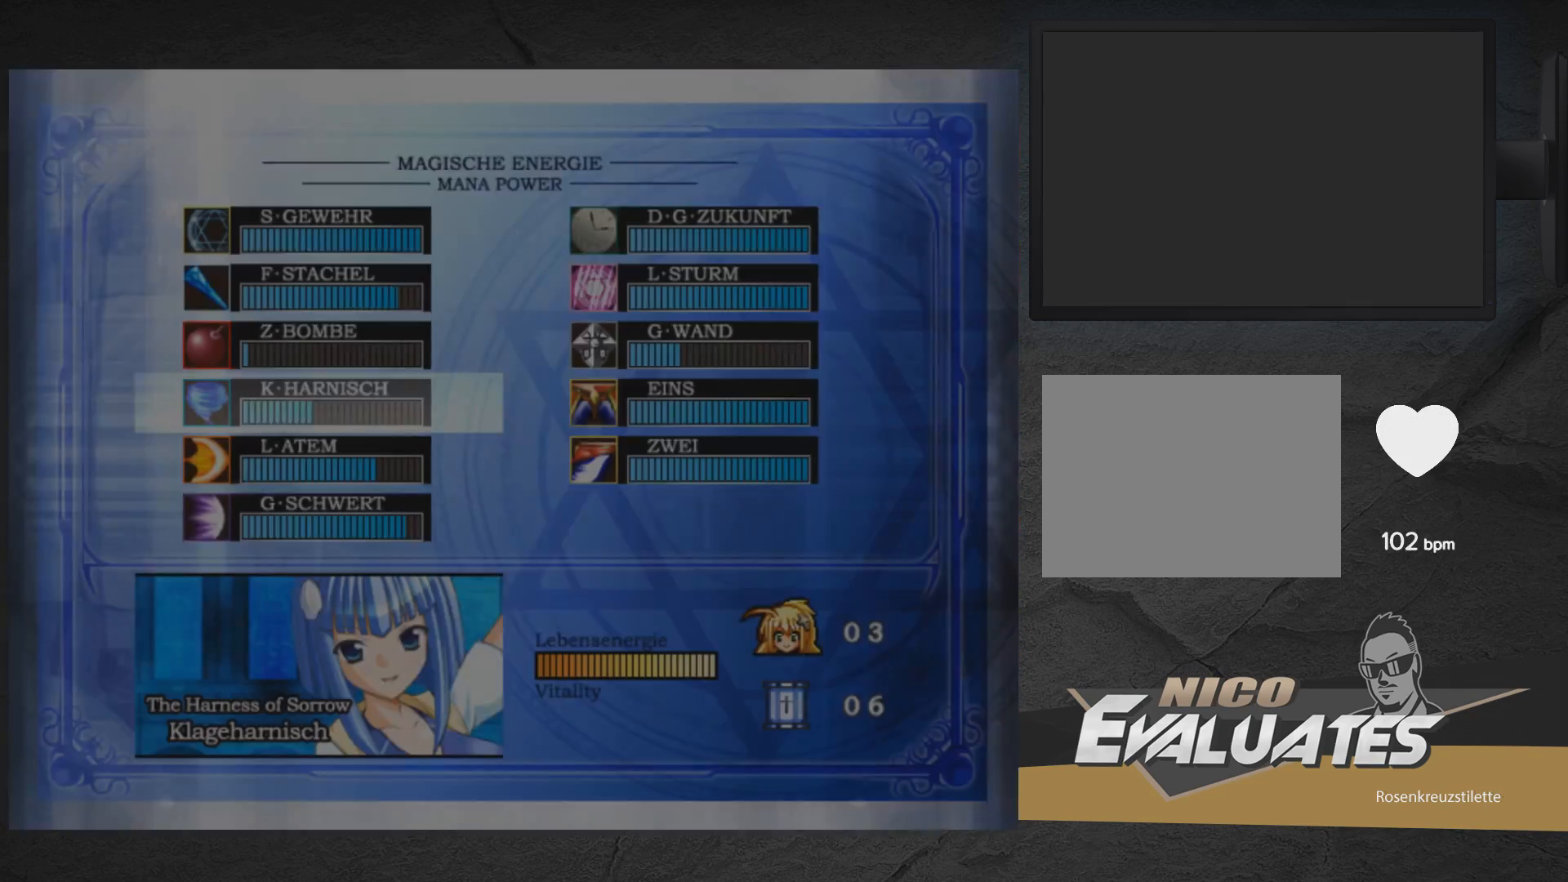
{"buttons": ["START"], "right_stick": "center", "events": [[350, "DPAD_DOWN", "down"], [433, "DPAD_DOWN", "up"], [467, "START", "down"]]}
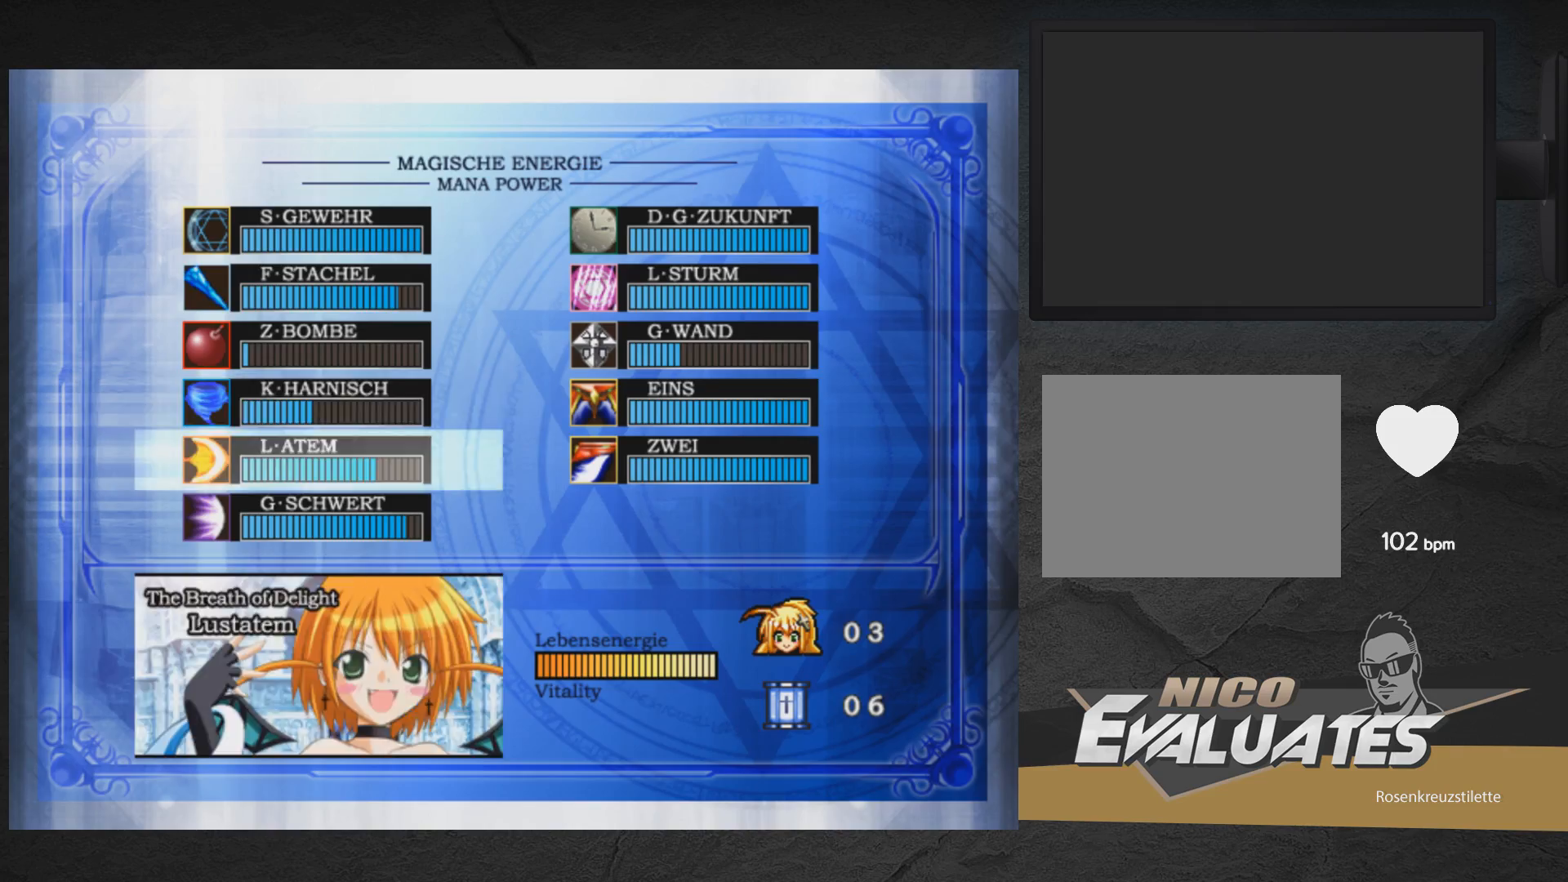
{"buttons": ["A", "DPAD_DOWN", "DPAD_LEFT"], "right_stick": "center", "events": [[83, "START", "up"], [100, "DPAD_LEFT", "down"], [150, "DPAD_DOWN", "down"], [400, "A", "down"]]}
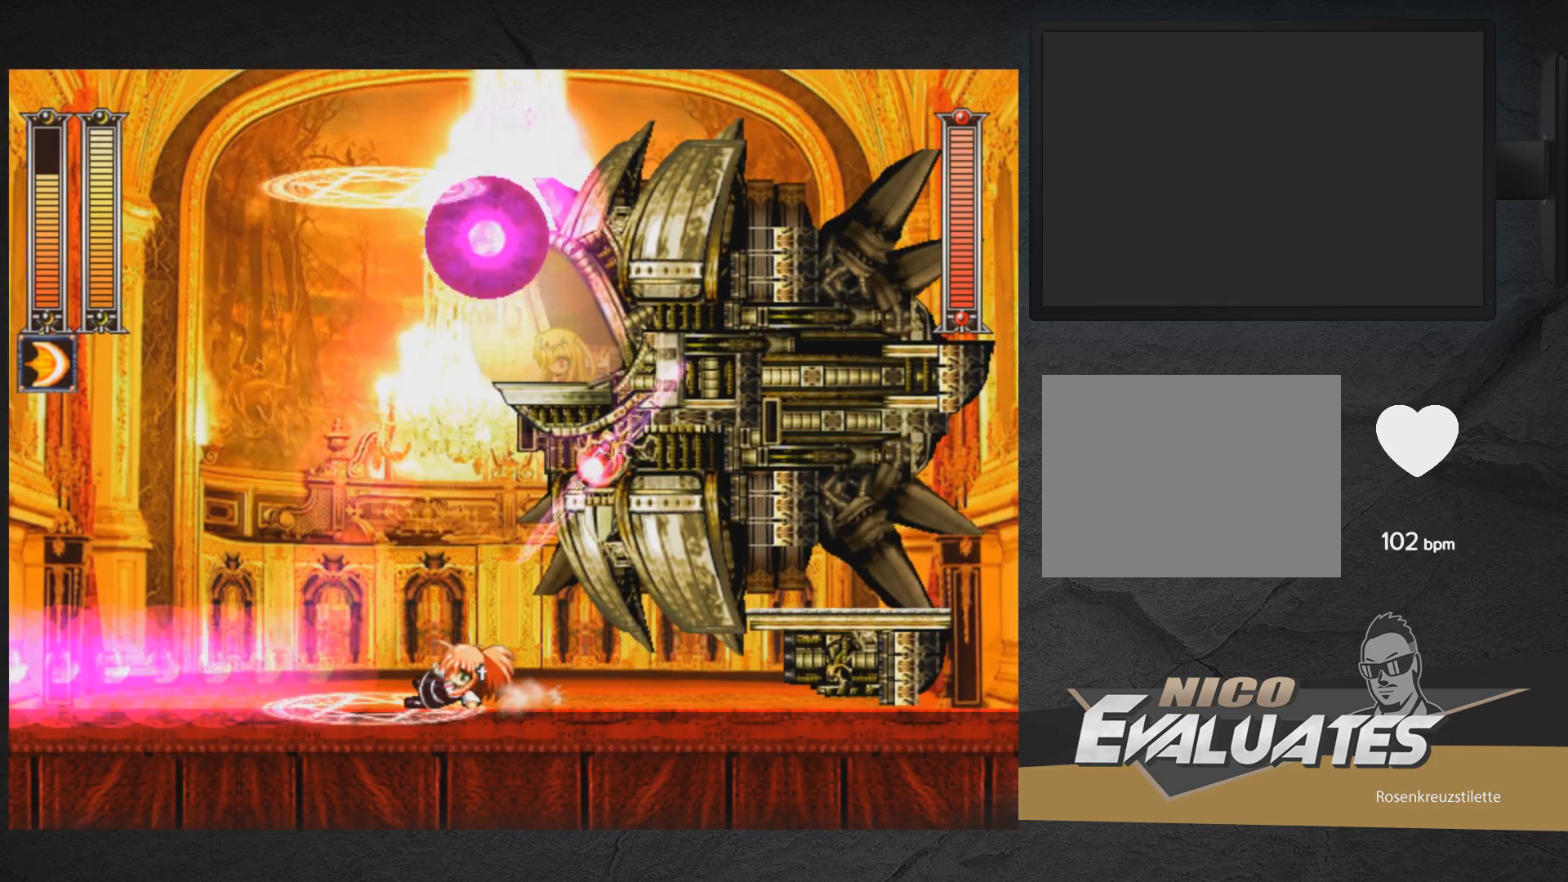
{"buttons": ["A", "DPAD_RIGHT"], "right_stick": "center", "events": [[133, "DPAD_DOWN", "up"], [167, "A", "up"], [250, "A", "down"], [400, "DPAD_LEFT", "up"], [450, "DPAD_RIGHT", "down"]]}
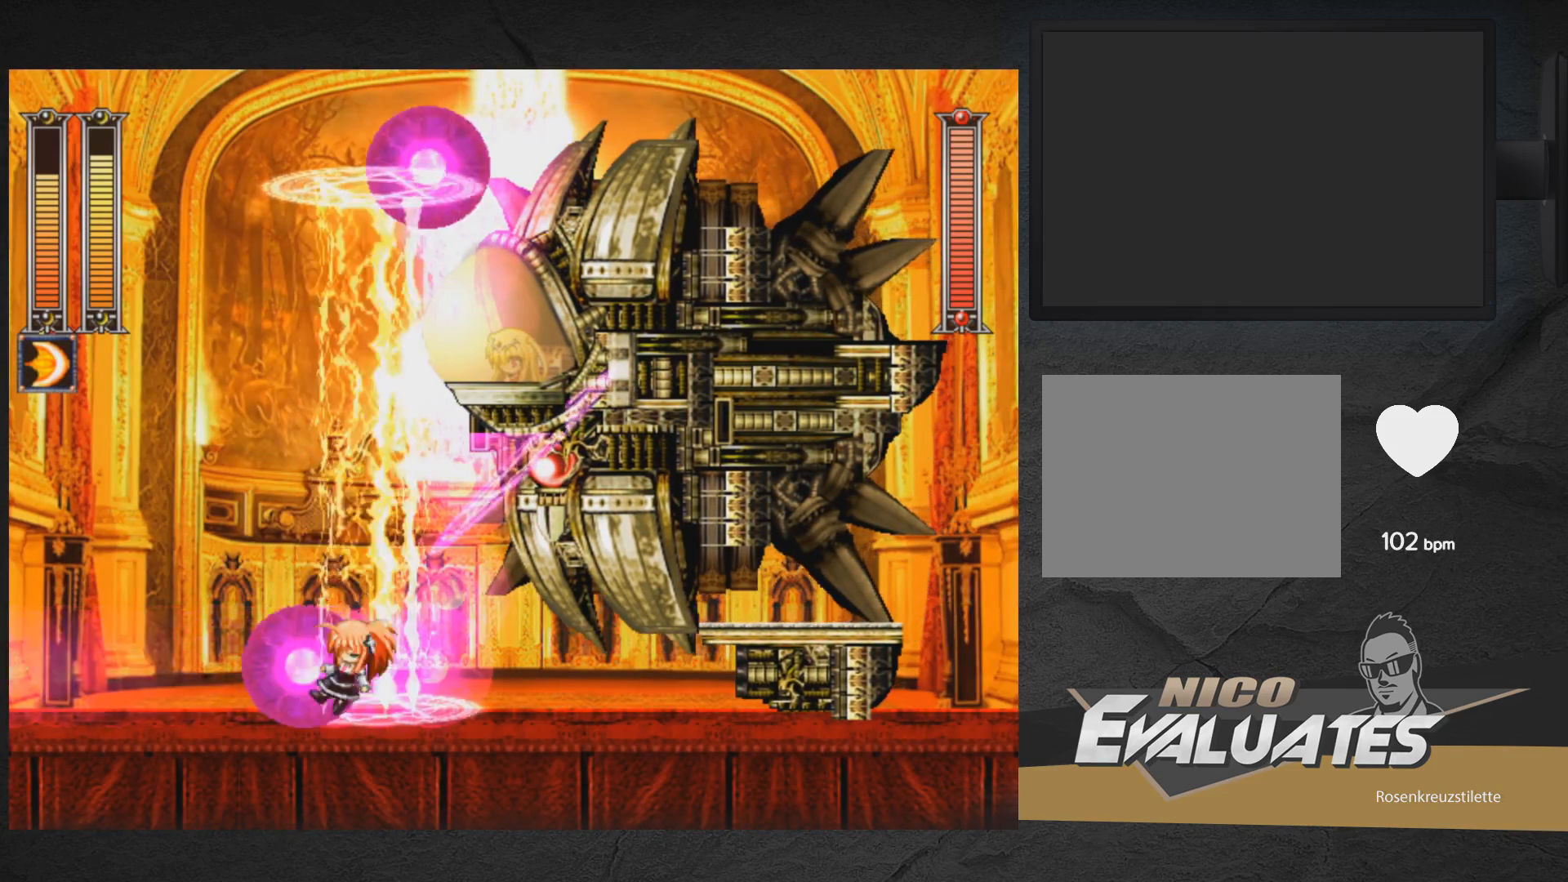
{"buttons": ["A"], "right_stick": "center", "events": [[33, "DPAD_RIGHT", "up"], [83, "A", "up"], [83, "DPAD_LEFT", "down"], [267, "A", "down"], [467, "DPAD_LEFT", "up"]]}
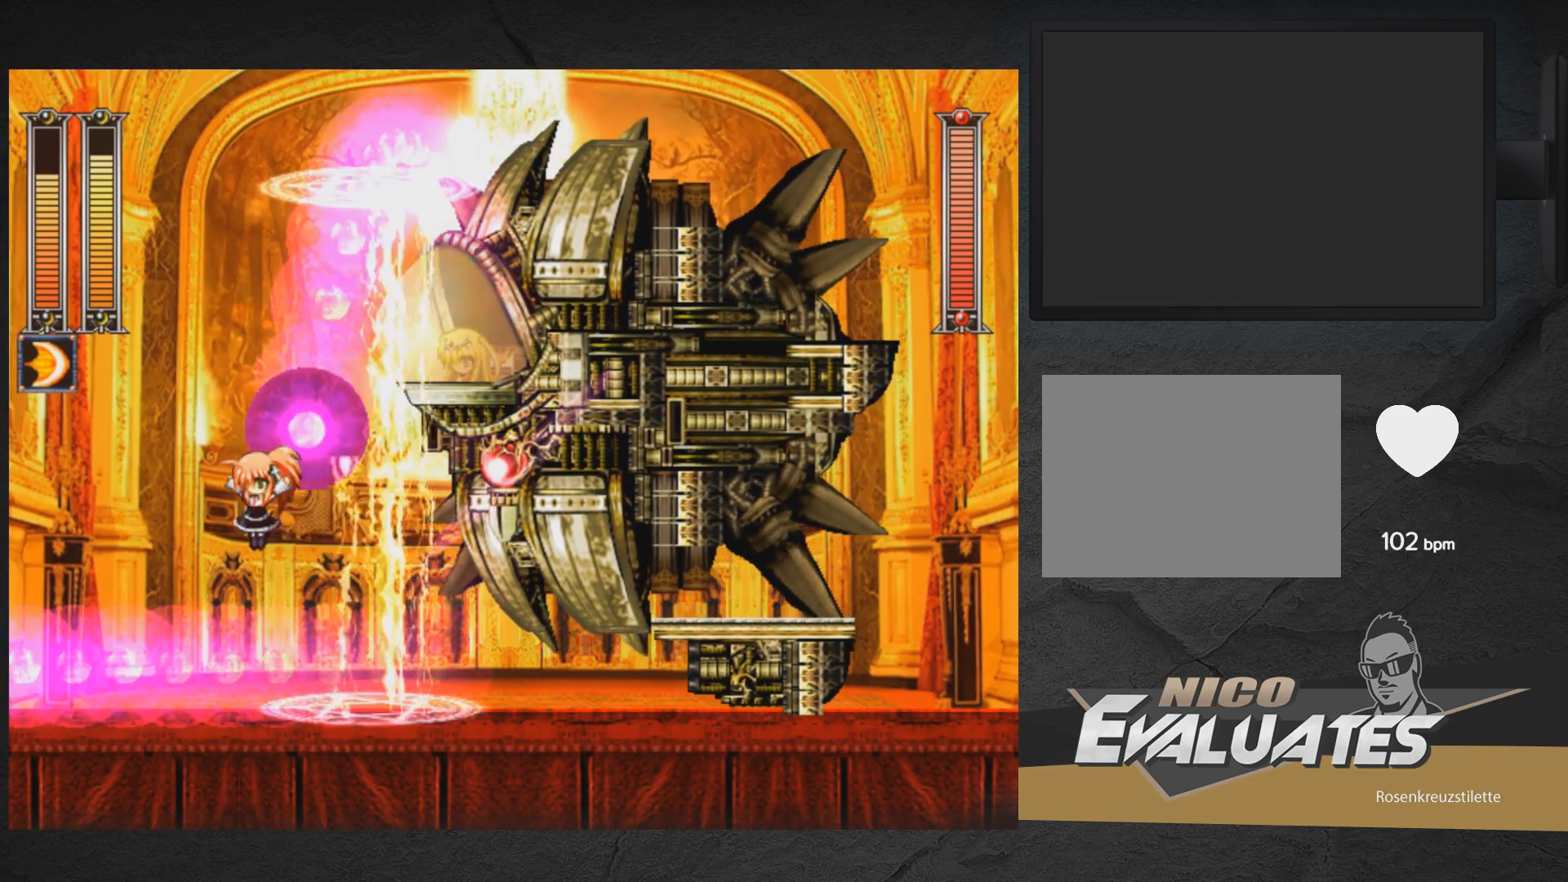
{"buttons": ["DPAD_LEFT"], "right_stick": "center", "events": [[33, "DPAD_RIGHT", "down"], [83, "X", "down"], [133, "DPAD_RIGHT", "up"], [200, "X", "up"], [233, "DPAD_LEFT", "down"], [483, "A", "up"]]}
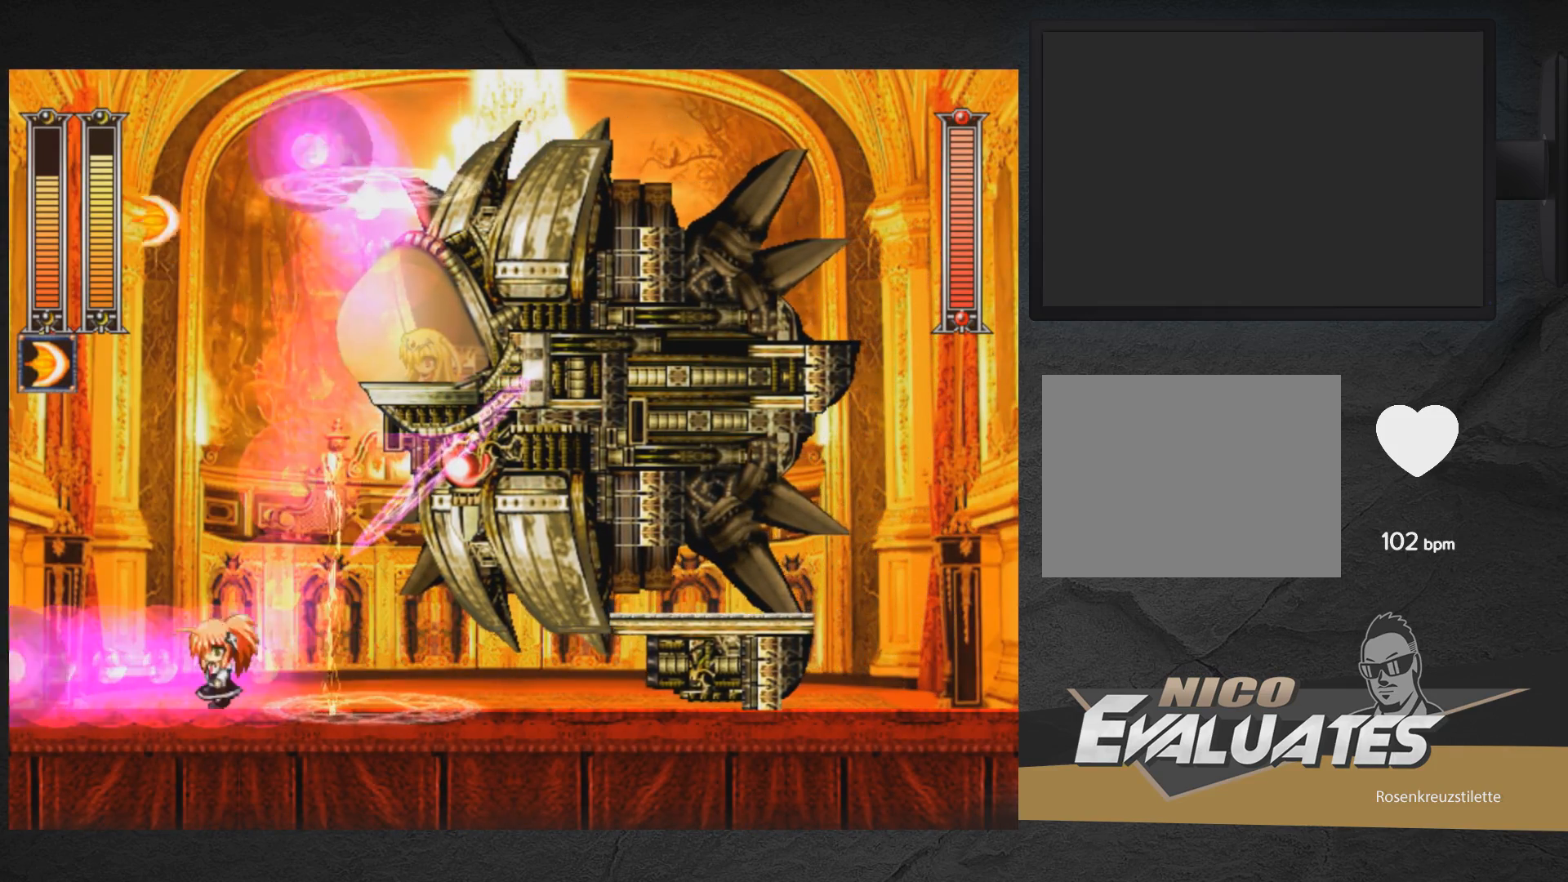
{"buttons": ["DPAD_RIGHT"], "right_stick": "center", "events": [[50, "A", "down"], [450, "A", "up"], [467, "DPAD_LEFT", "up"], [500, "DPAD_RIGHT", "down"]]}
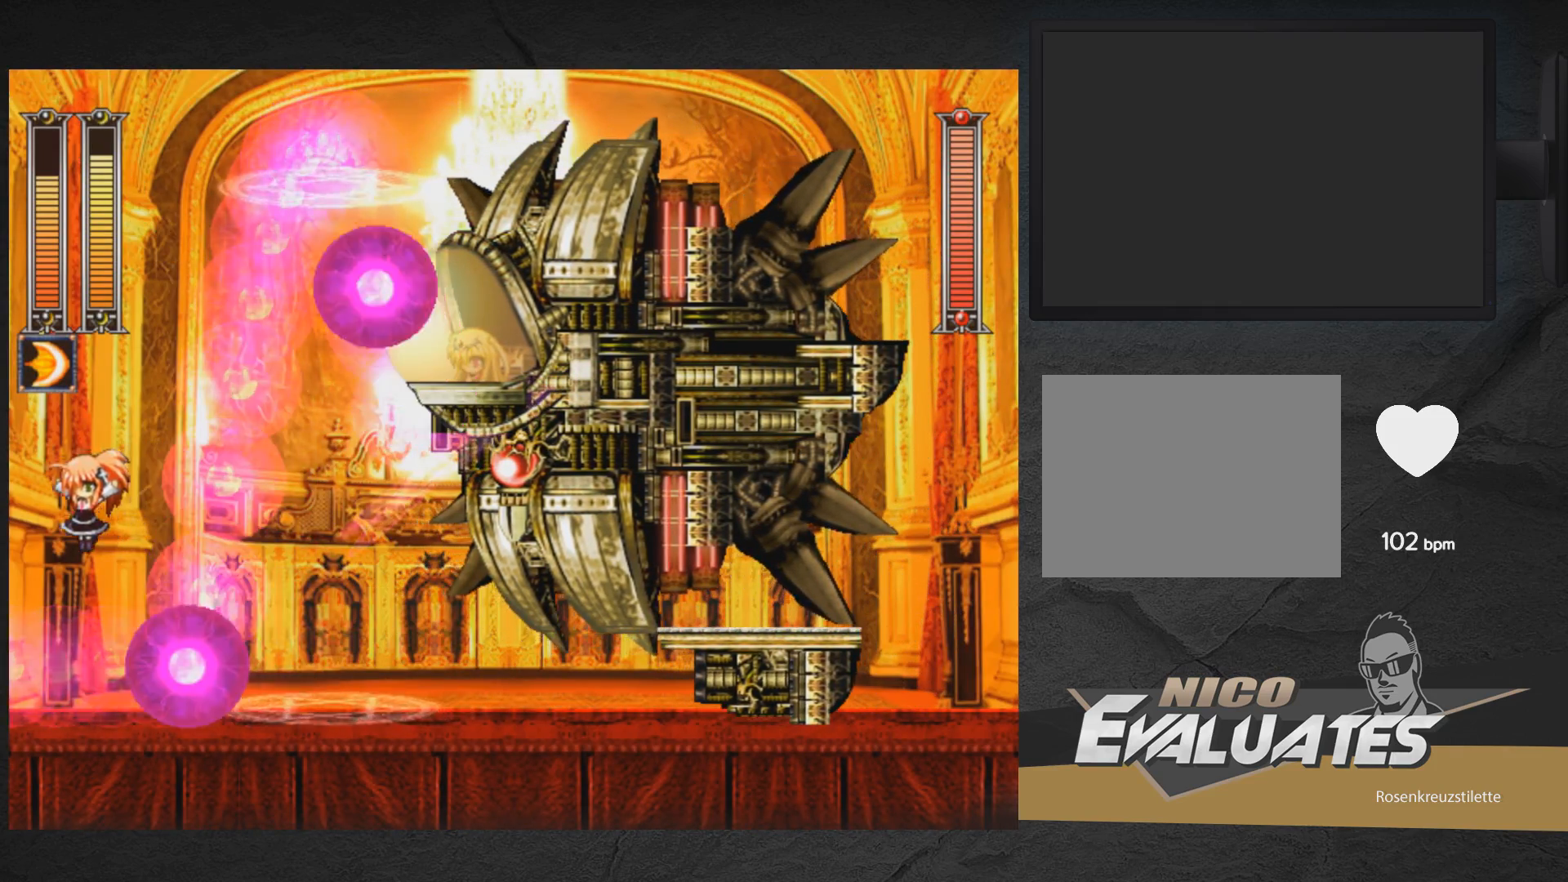
{"buttons": [], "right_stick": "center", "events": [[83, "DPAD_RIGHT", "up"], [83, "right_stick", "left"], [100, "START", "down"], [233, "right_stick", "center"], [283, "START", "up"]]}
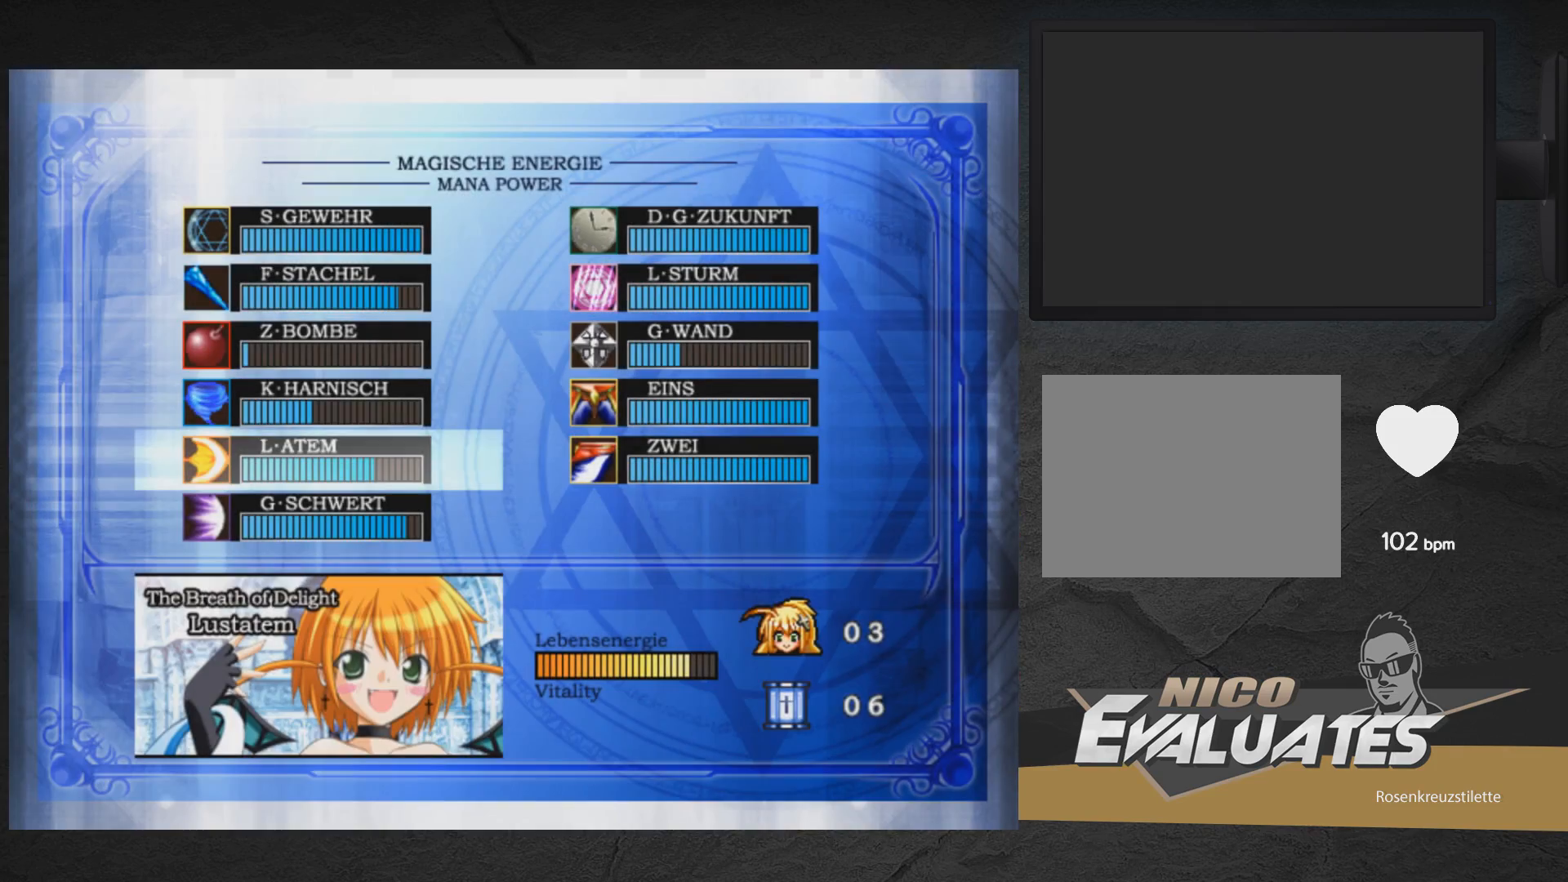
{"buttons": [], "right_stick": "center", "events": []}
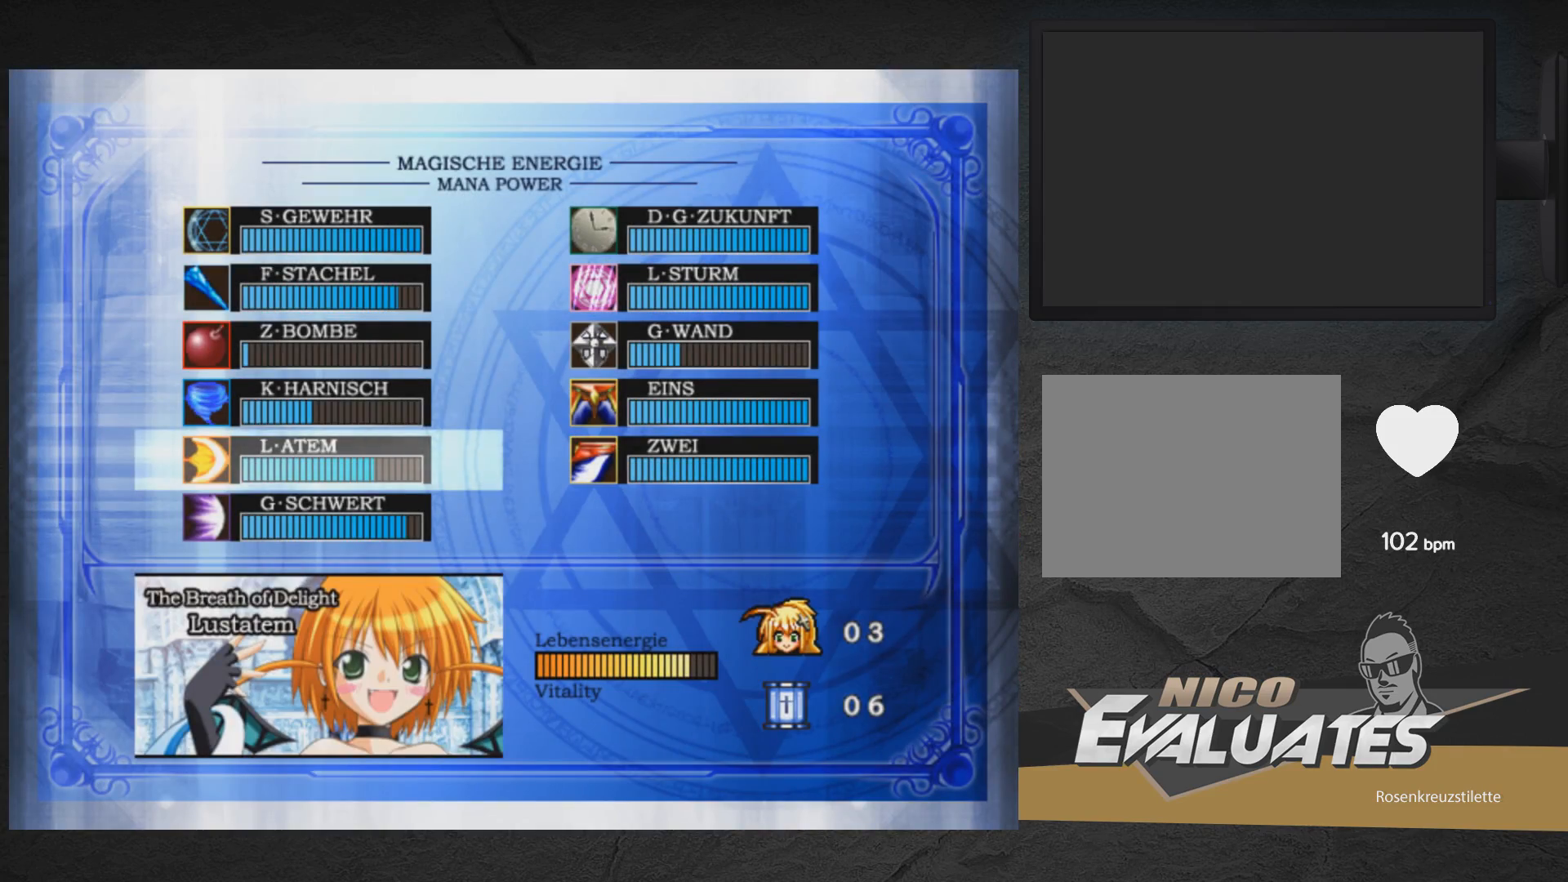
{"buttons": [], "right_stick": "center", "events": [[67, "DPAD_UP", "down"], [150, "DPAD_UP", "up"], [233, "DPAD_UP", "down"], [300, "DPAD_UP", "up"], [333, "DPAD_UP", "down"], [433, "DPAD_UP", "up"]]}